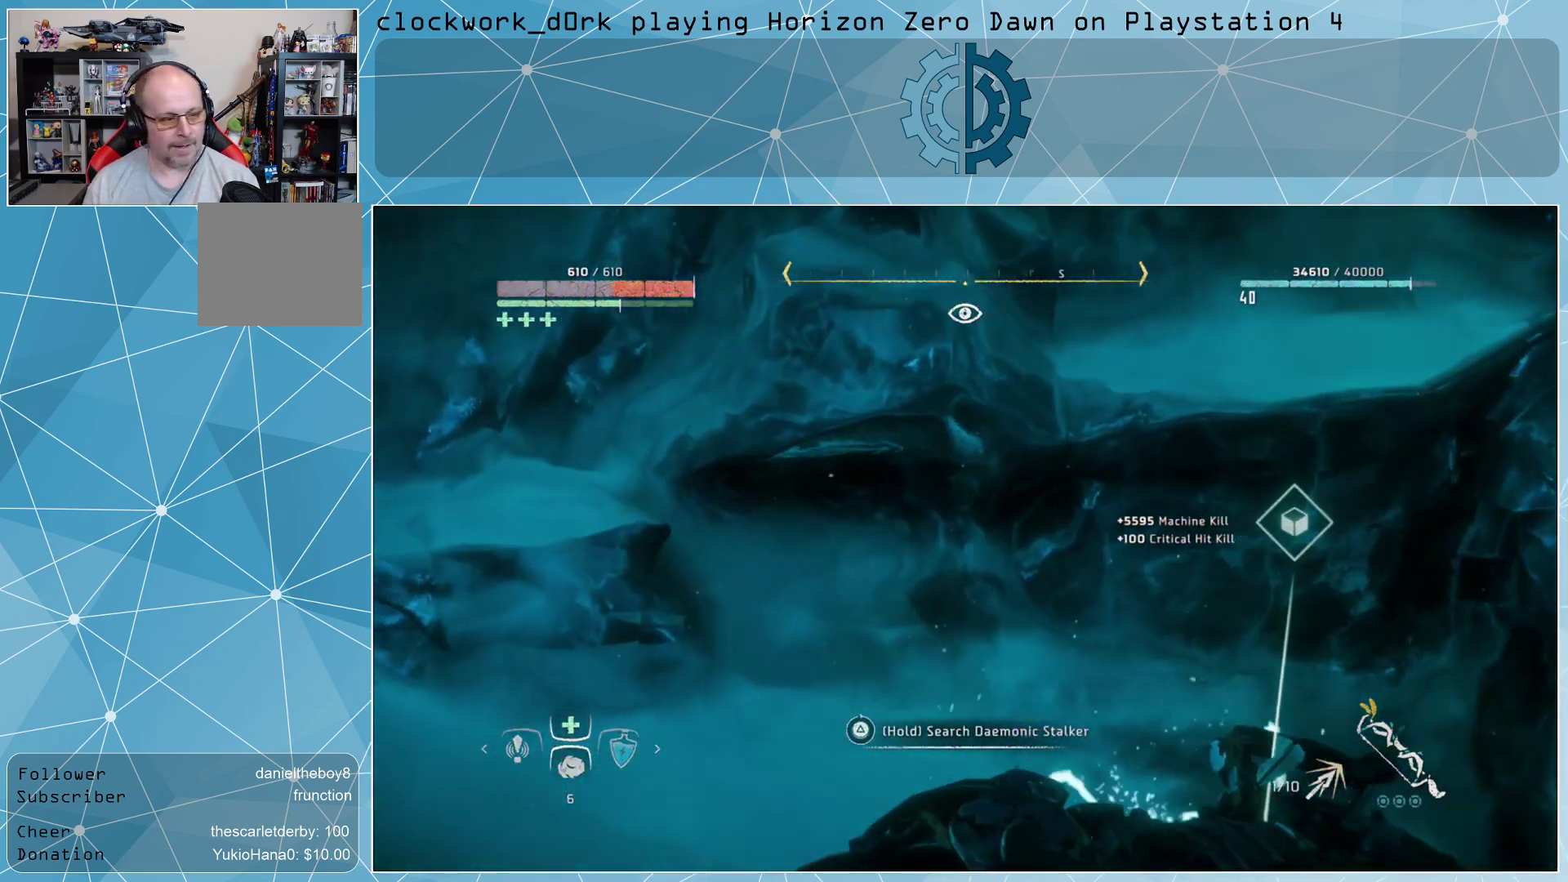
Gameplay with a controller (PlayStation layout); each line is a JSON object with the inputs held at the frame after it. "events" lists button and stick changes between this image and that frame as [ms after this image, input, new state], when the widget could be followed in between.
{"buttons": [], "left_stick": "up-left", "right_stick": "center", "events": [[100, "left_stick", "up-left"], [300, "right_stick", "center"]]}
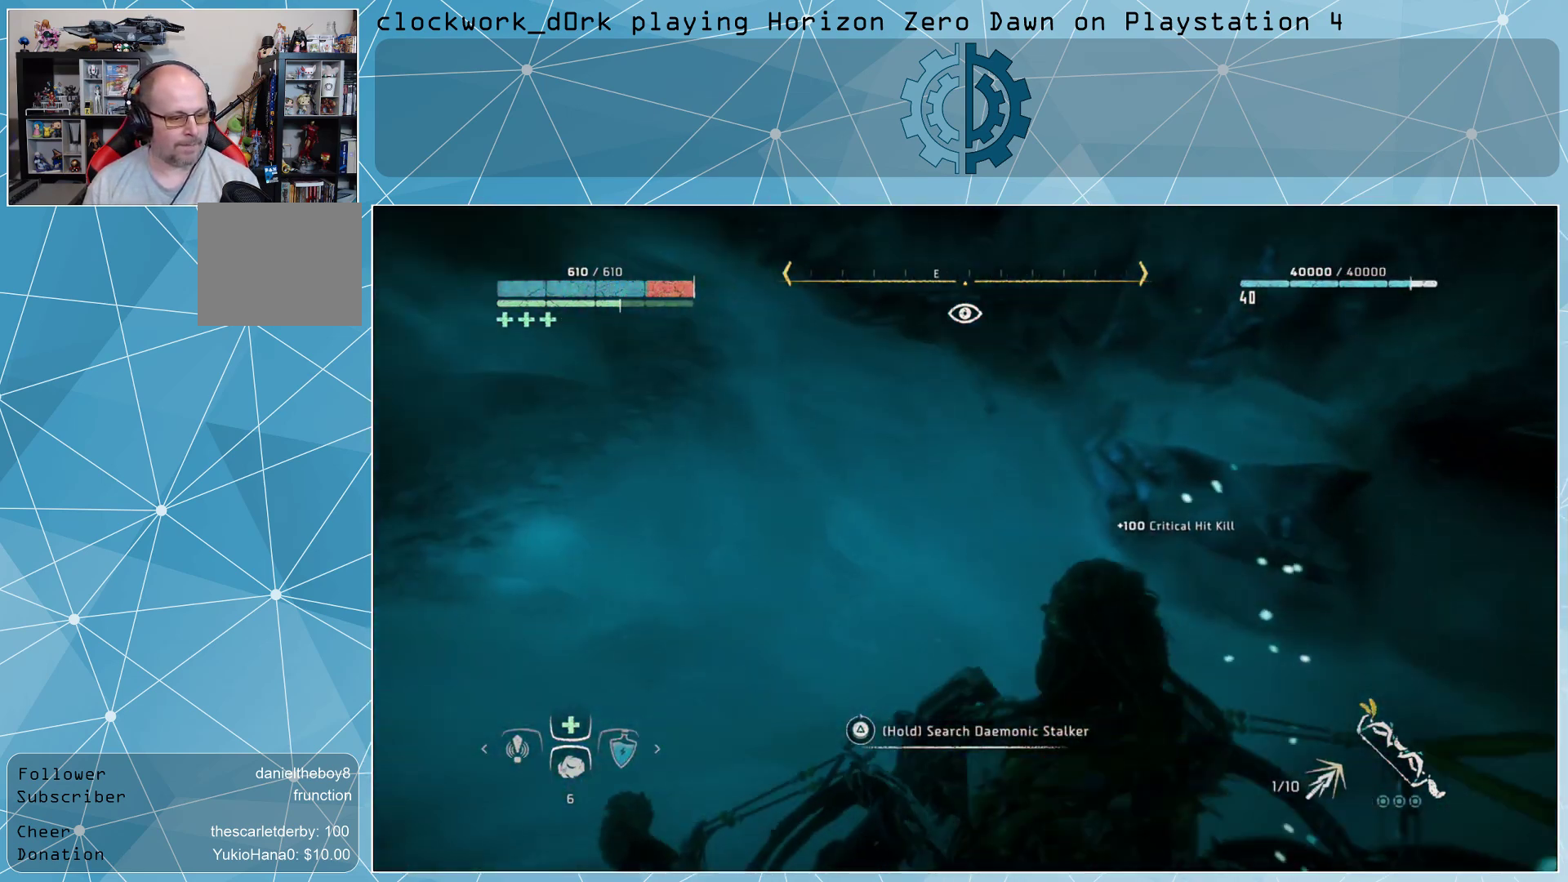
{"buttons": [], "left_stick": "center", "right_stick": "right", "events": [[333, "left_stick", "center"], [333, "right_stick", "right"]]}
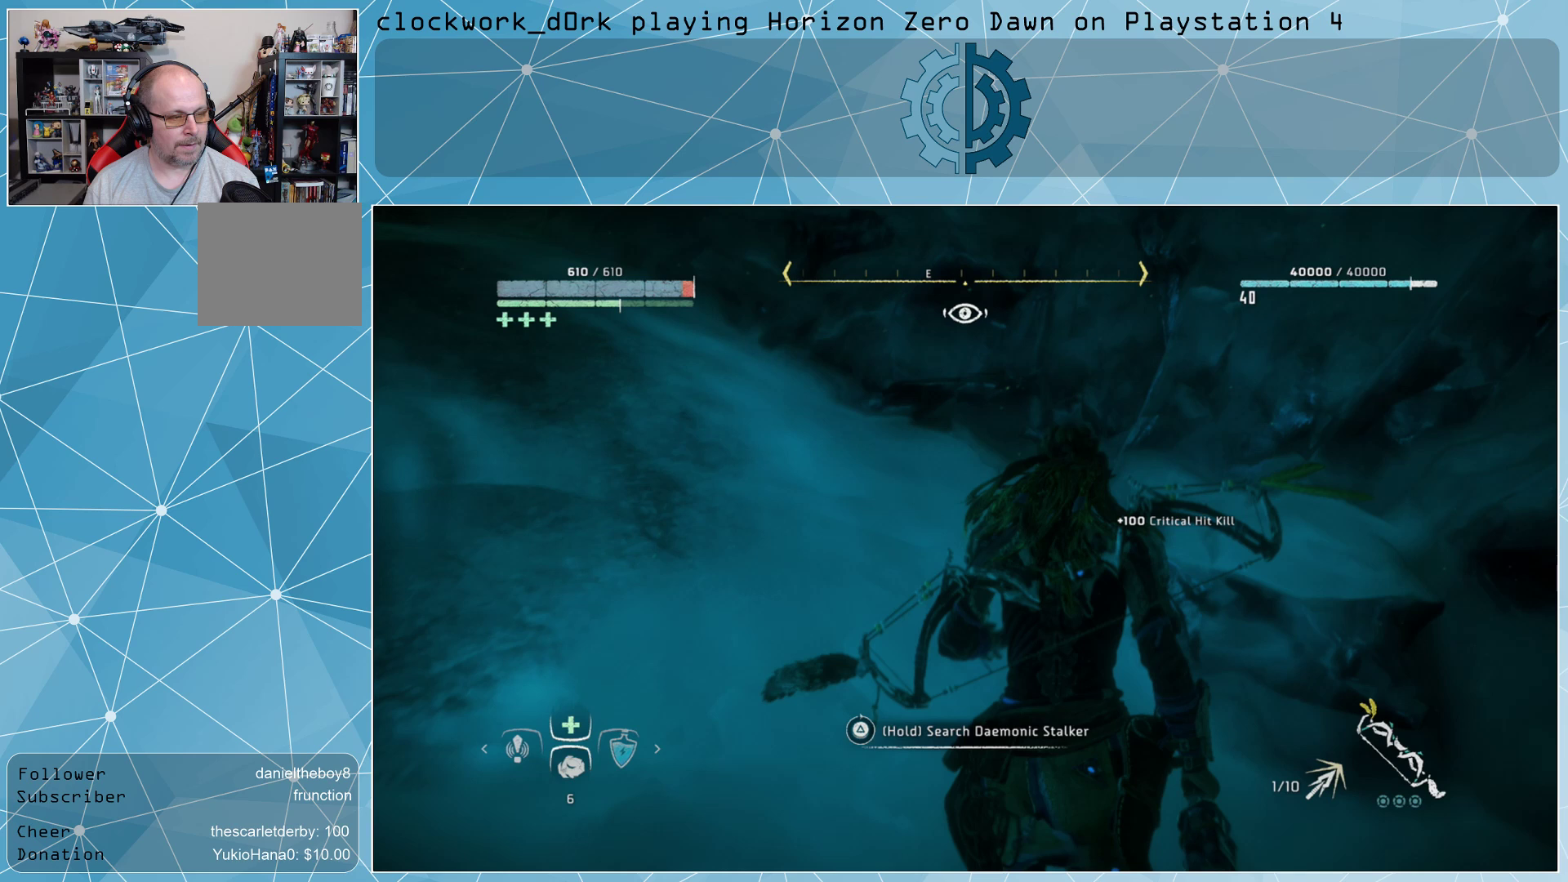
{"buttons": [], "left_stick": "up-right", "right_stick": "right", "events": [[233, "left_stick", "up-right"]]}
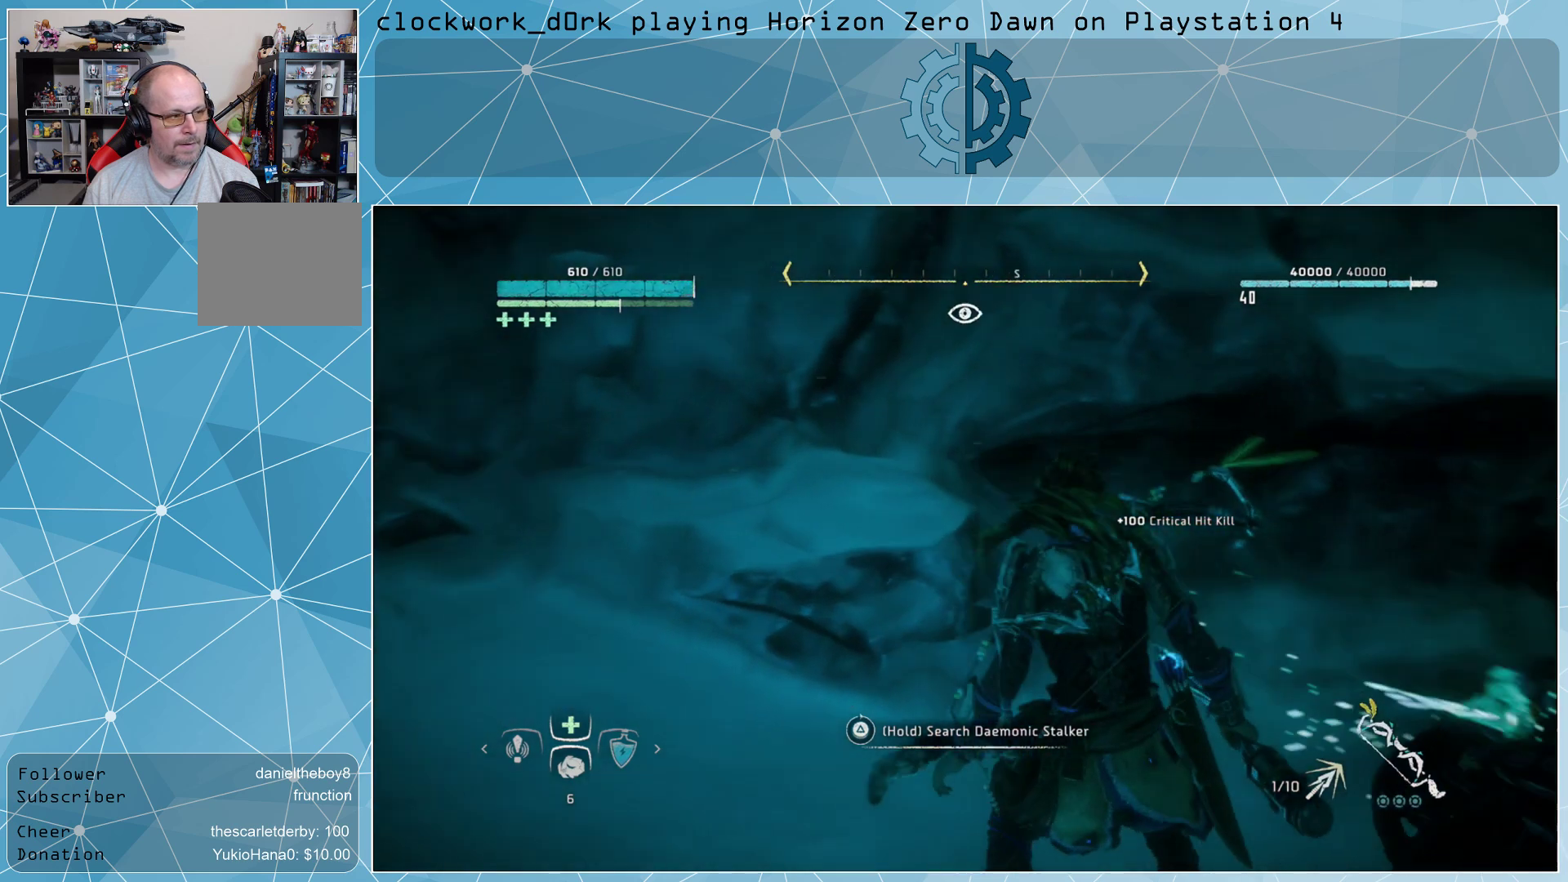
{"buttons": [], "left_stick": "center", "right_stick": "center", "events": [[100, "left_stick", "center"], [100, "right_stick", "center"]]}
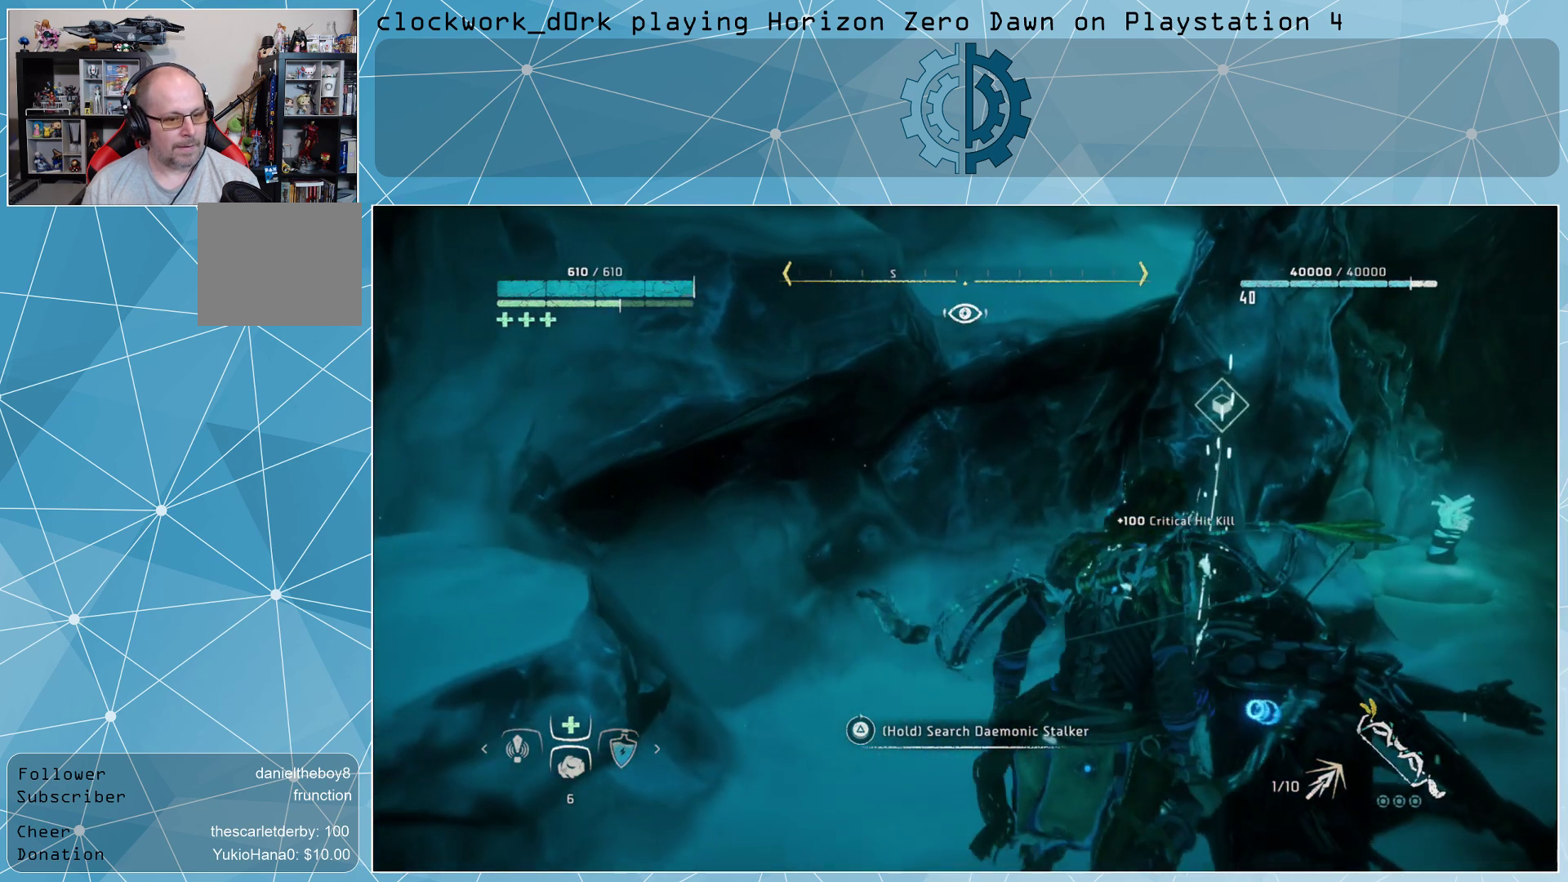
{"buttons": ["TRIANGLE"], "left_stick": "center", "right_stick": "center", "events": [[67, "TRIANGLE", "down"]]}
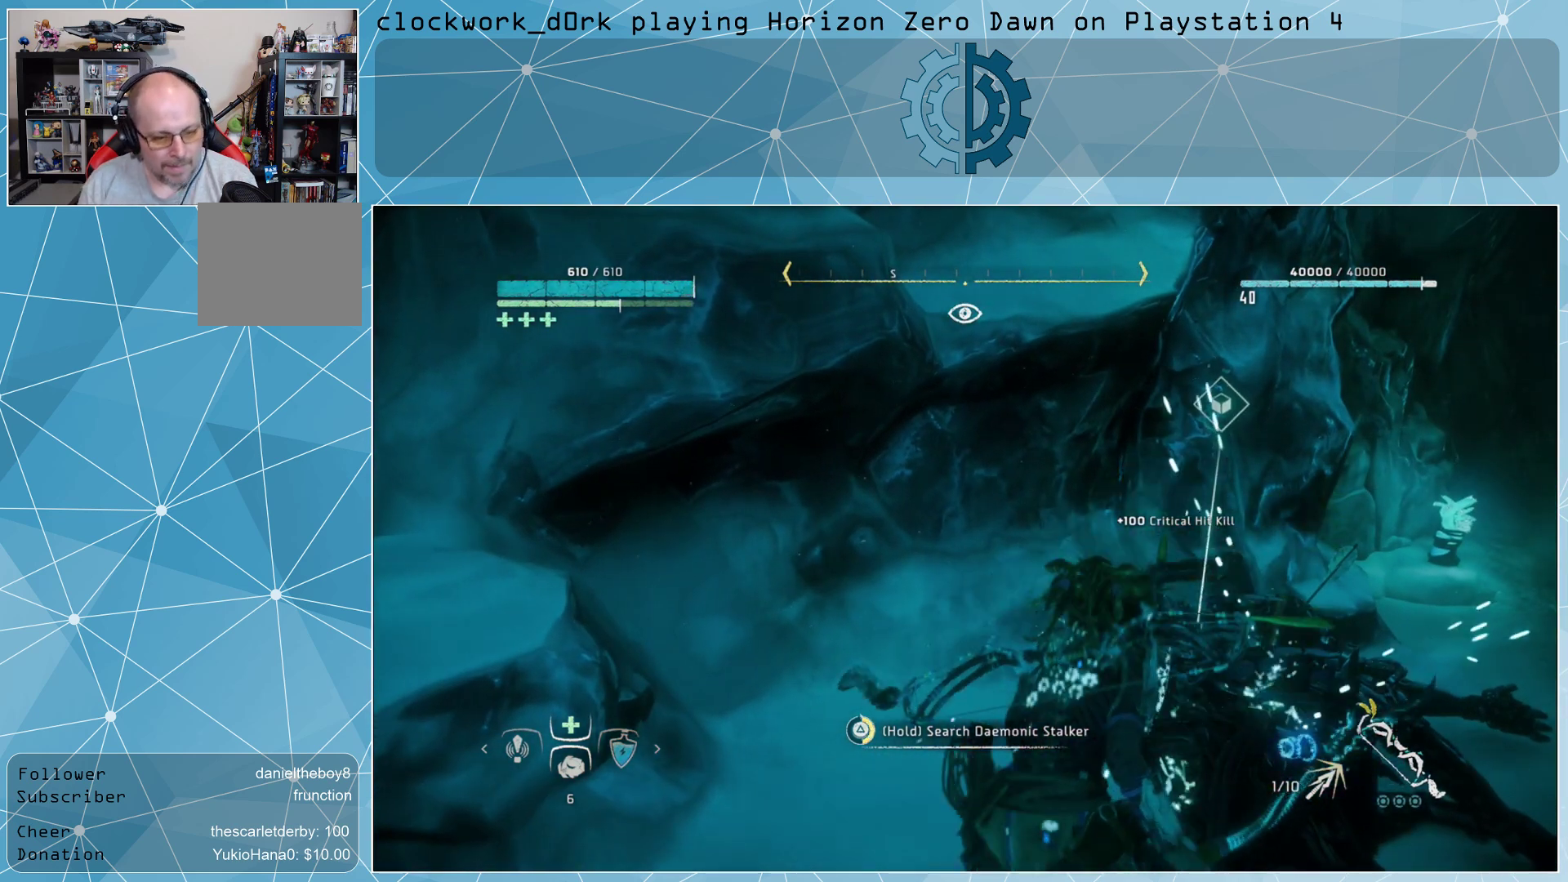
{"buttons": ["TRIANGLE"], "left_stick": "center", "right_stick": "center", "events": []}
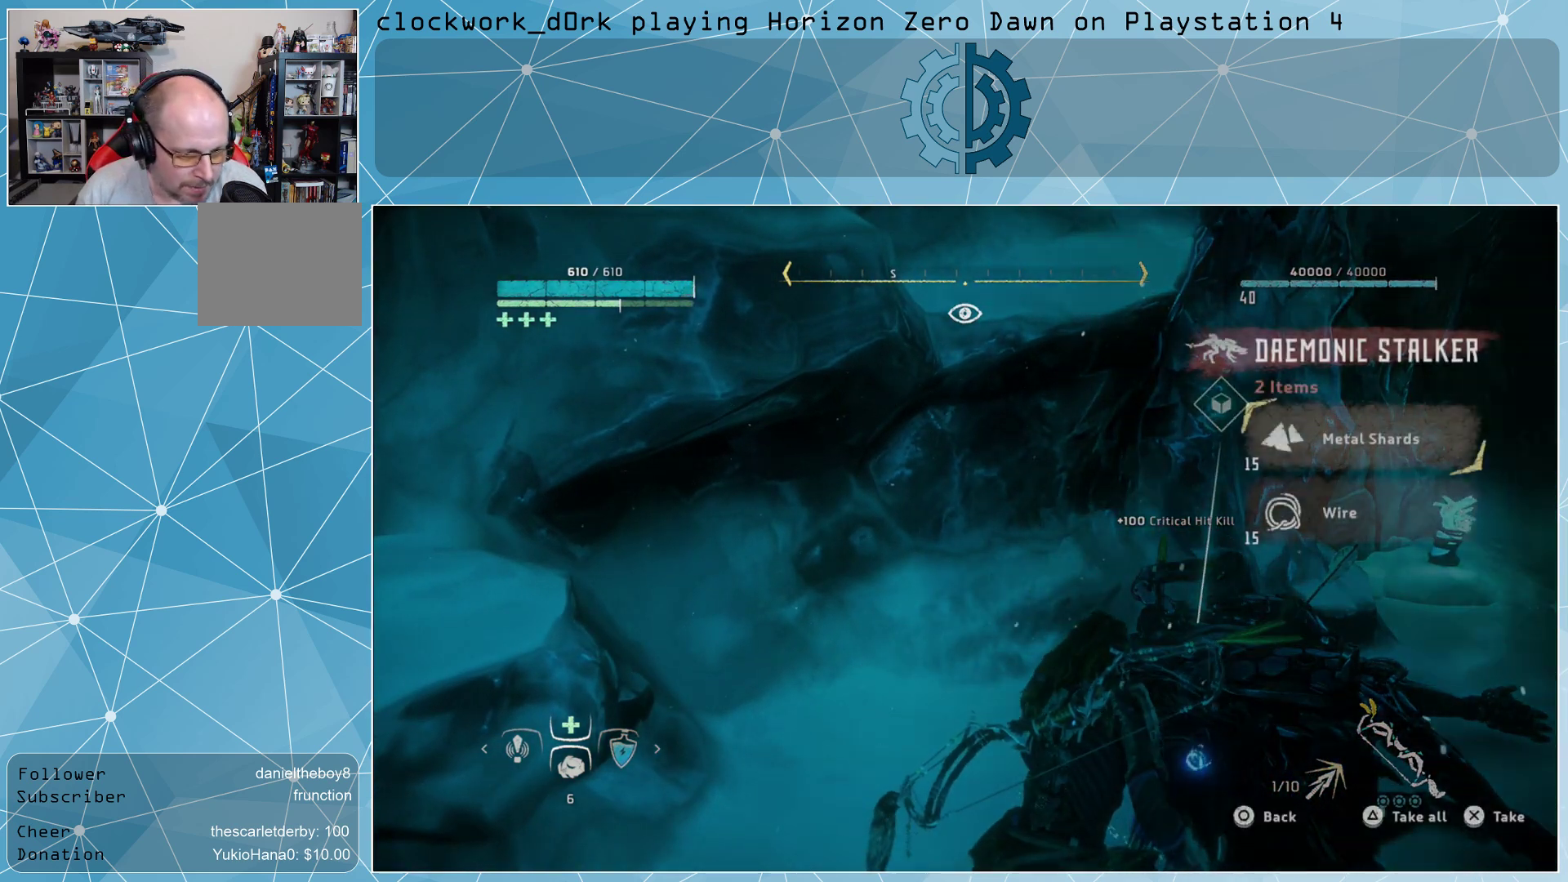
{"buttons": [], "left_stick": "center", "right_stick": "center", "events": [[100, "TRIANGLE", "up"], [233, "TRIANGLE", "down"], [333, "TRIANGLE", "up"]]}
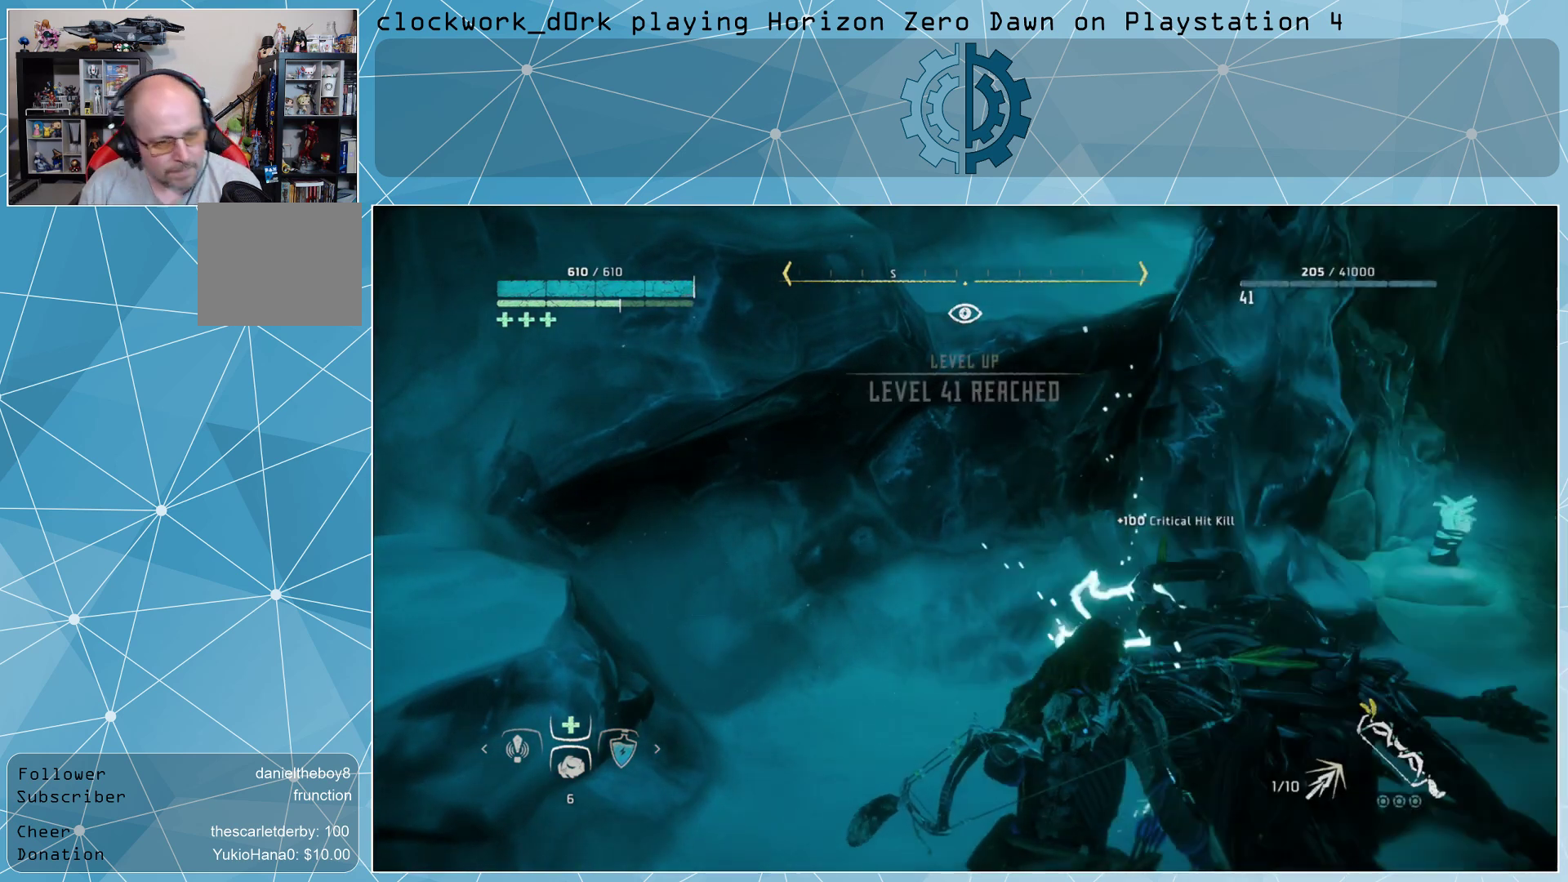
{"buttons": [], "left_stick": "center", "right_stick": "left", "events": [[100, "right_stick", "left"]]}
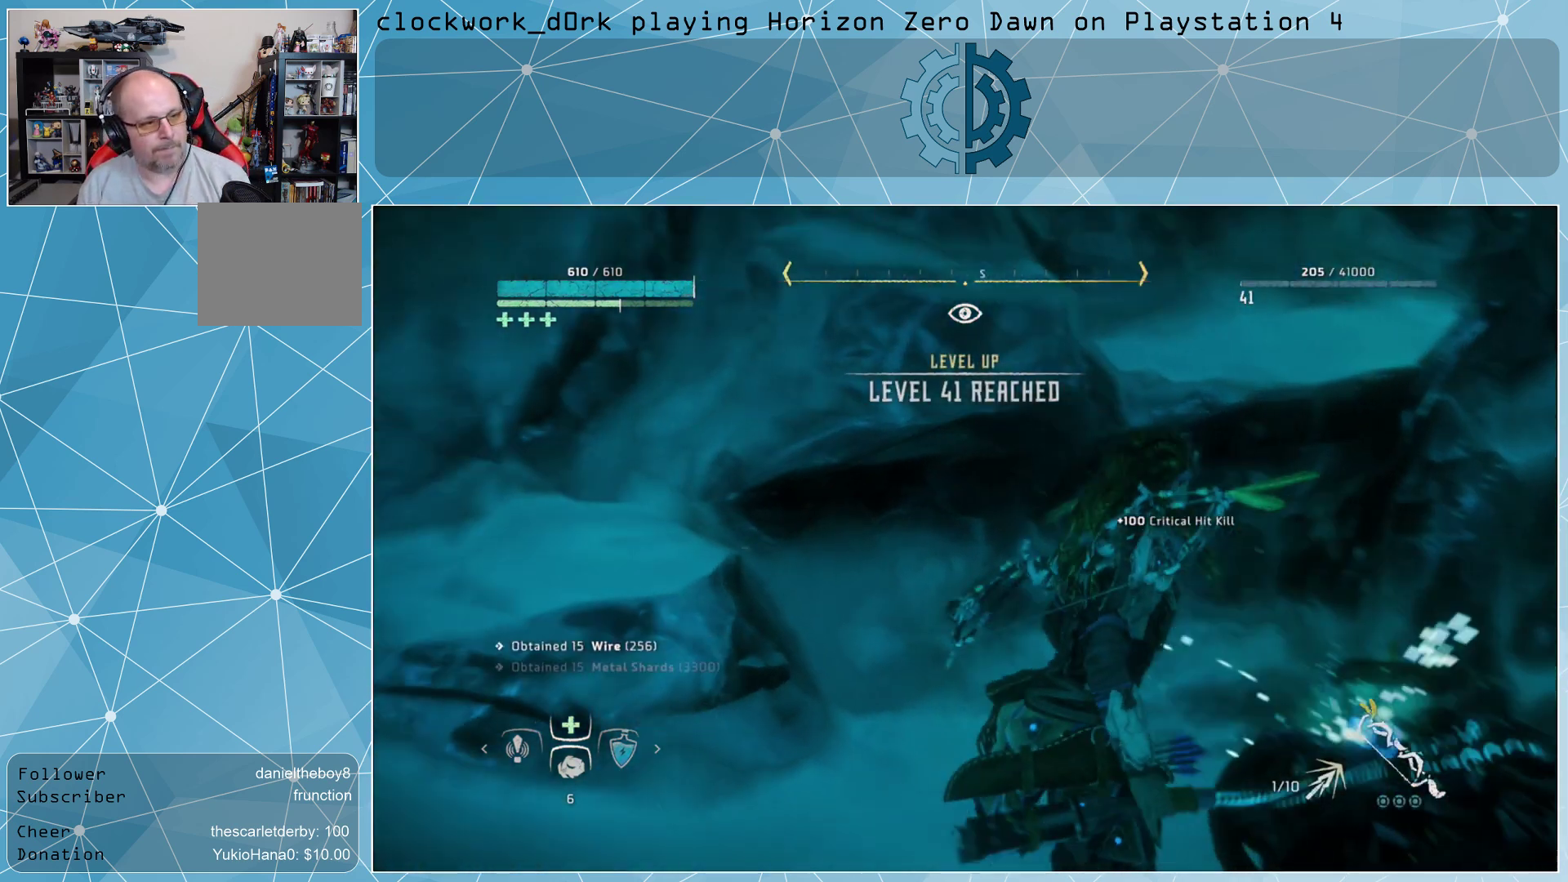
{"buttons": ["L3"], "left_stick": "up-left", "right_stick": "center", "events": [[333, "left_stick", "up-left"], [467, "right_stick", "center"], [500, "L3", "down"]]}
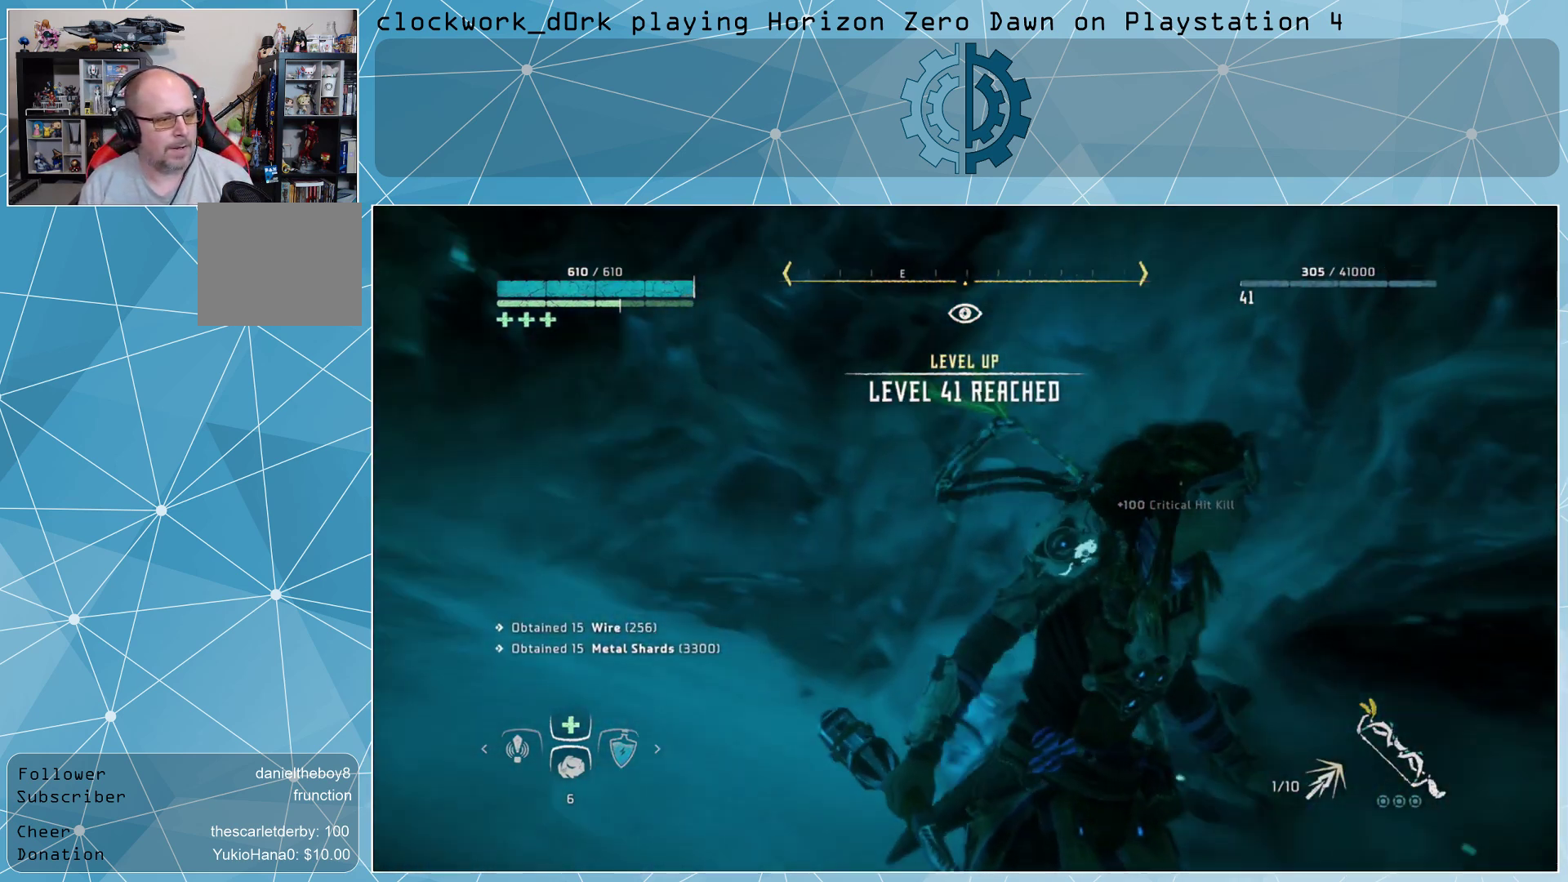
{"buttons": ["L3"], "left_stick": "up-left", "right_stick": "center", "events": [[267, "right_stick", "down-left"], [500, "right_stick", "center"]]}
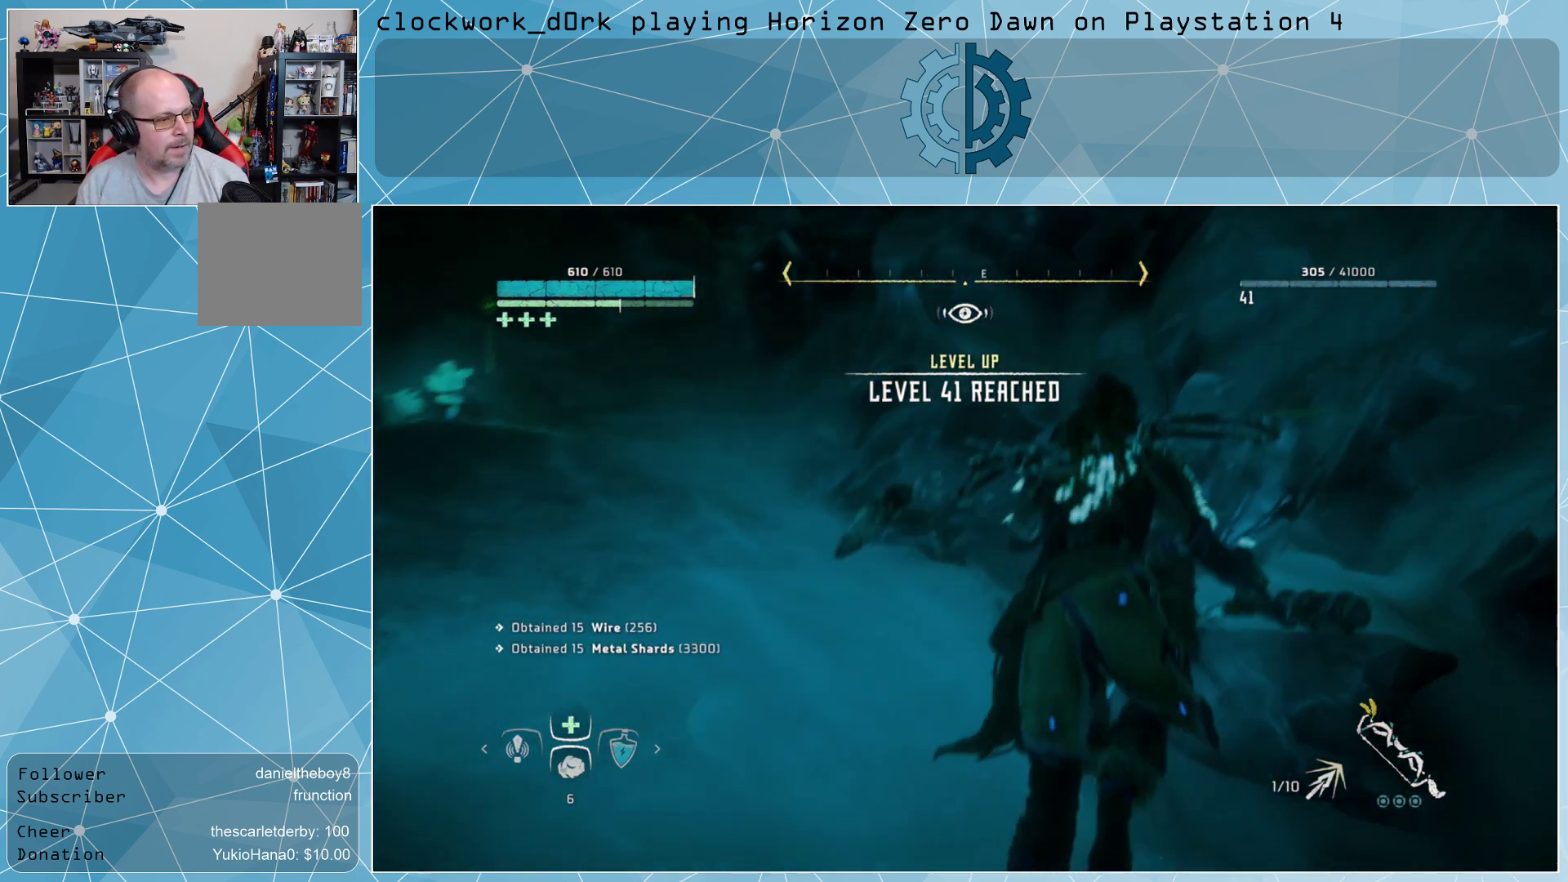
{"buttons": ["L3"], "left_stick": "up-left", "right_stick": "center", "events": [[167, "right_stick", "left"], [367, "right_stick", "center"]]}
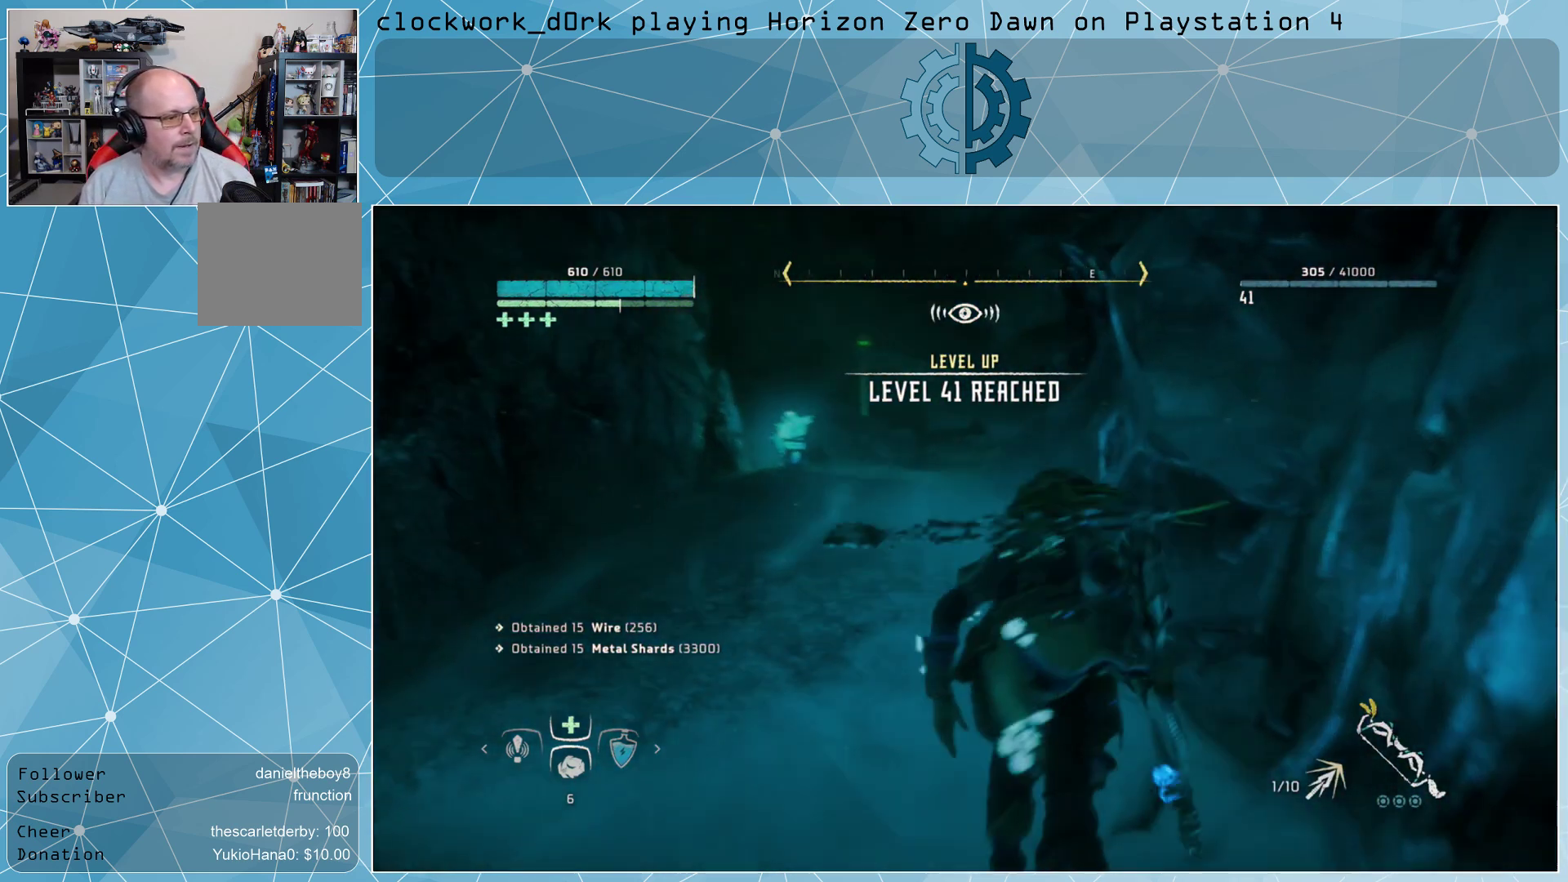
{"buttons": ["L3"], "left_stick": "up", "right_stick": "center", "events": [[500, "left_stick", "up"]]}
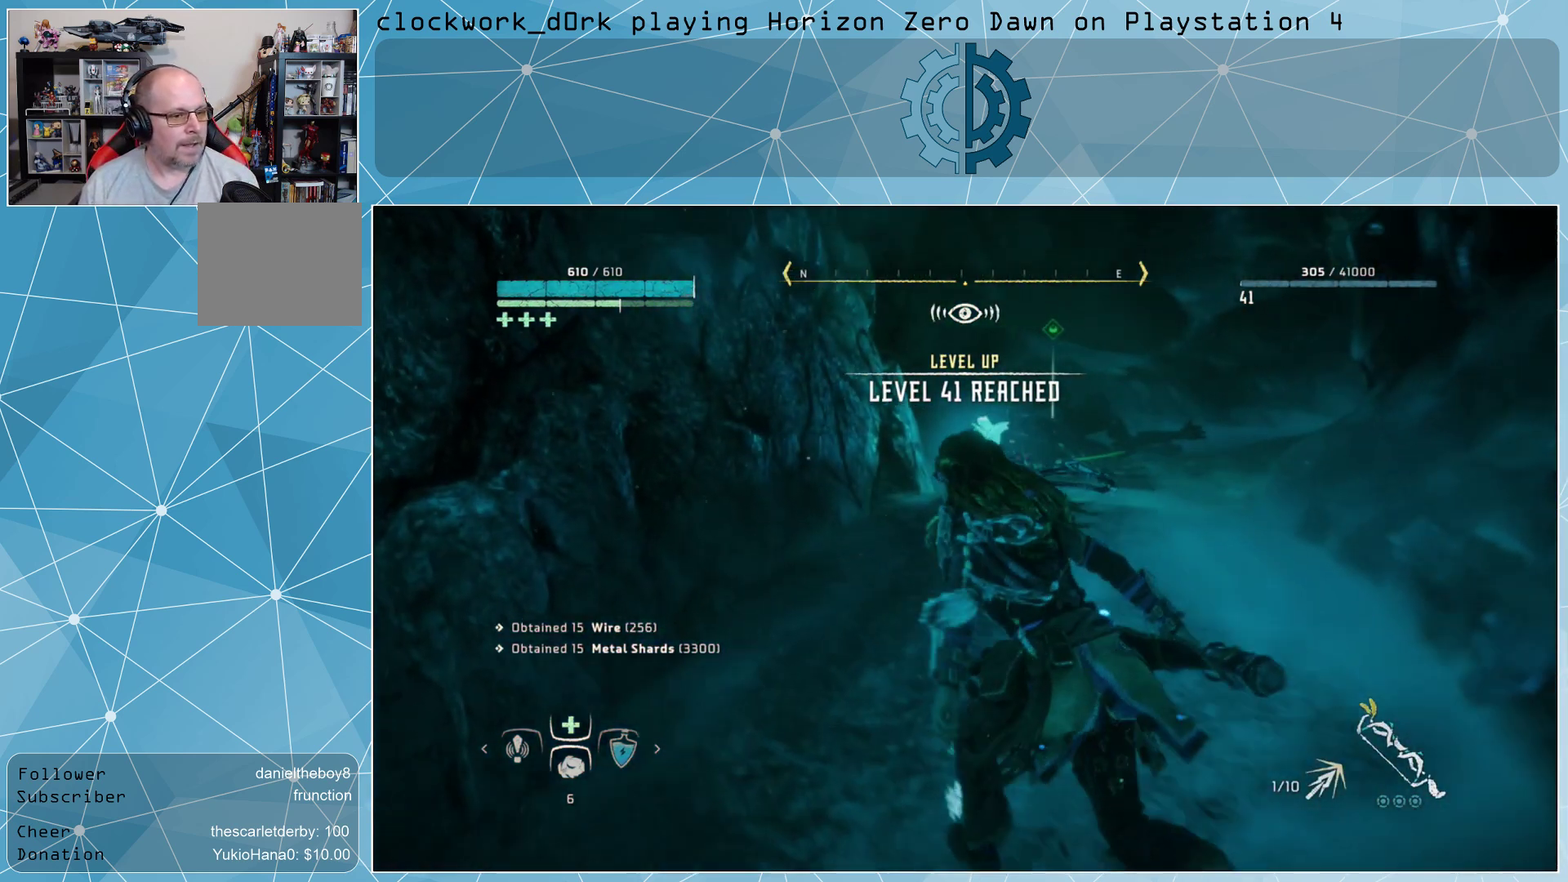
{"buttons": [], "left_stick": "up-right", "right_stick": "left", "events": [[33, "right_stick", "down"], [167, "left_stick", "up-right"], [167, "right_stick", "center"], [333, "L3", "up"], [333, "right_stick", "left"]]}
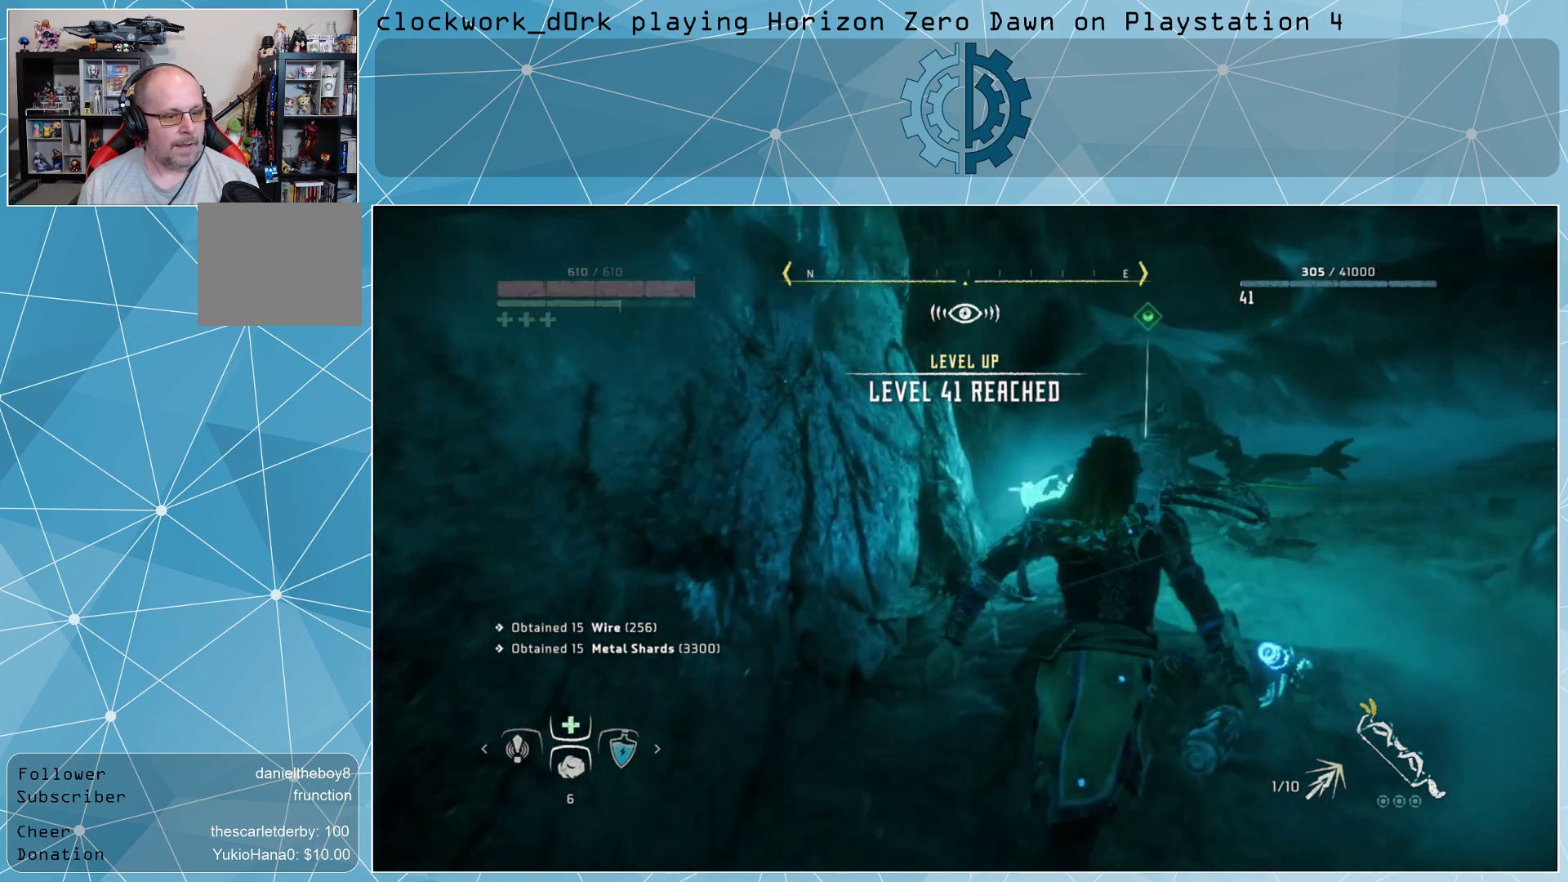
{"buttons": [], "left_stick": "center", "right_stick": "center", "events": [[67, "right_stick", "center"], [200, "right_stick", "up-left"], [300, "right_stick", "left"], [433, "right_stick", "center"], [500, "left_stick", "center"]]}
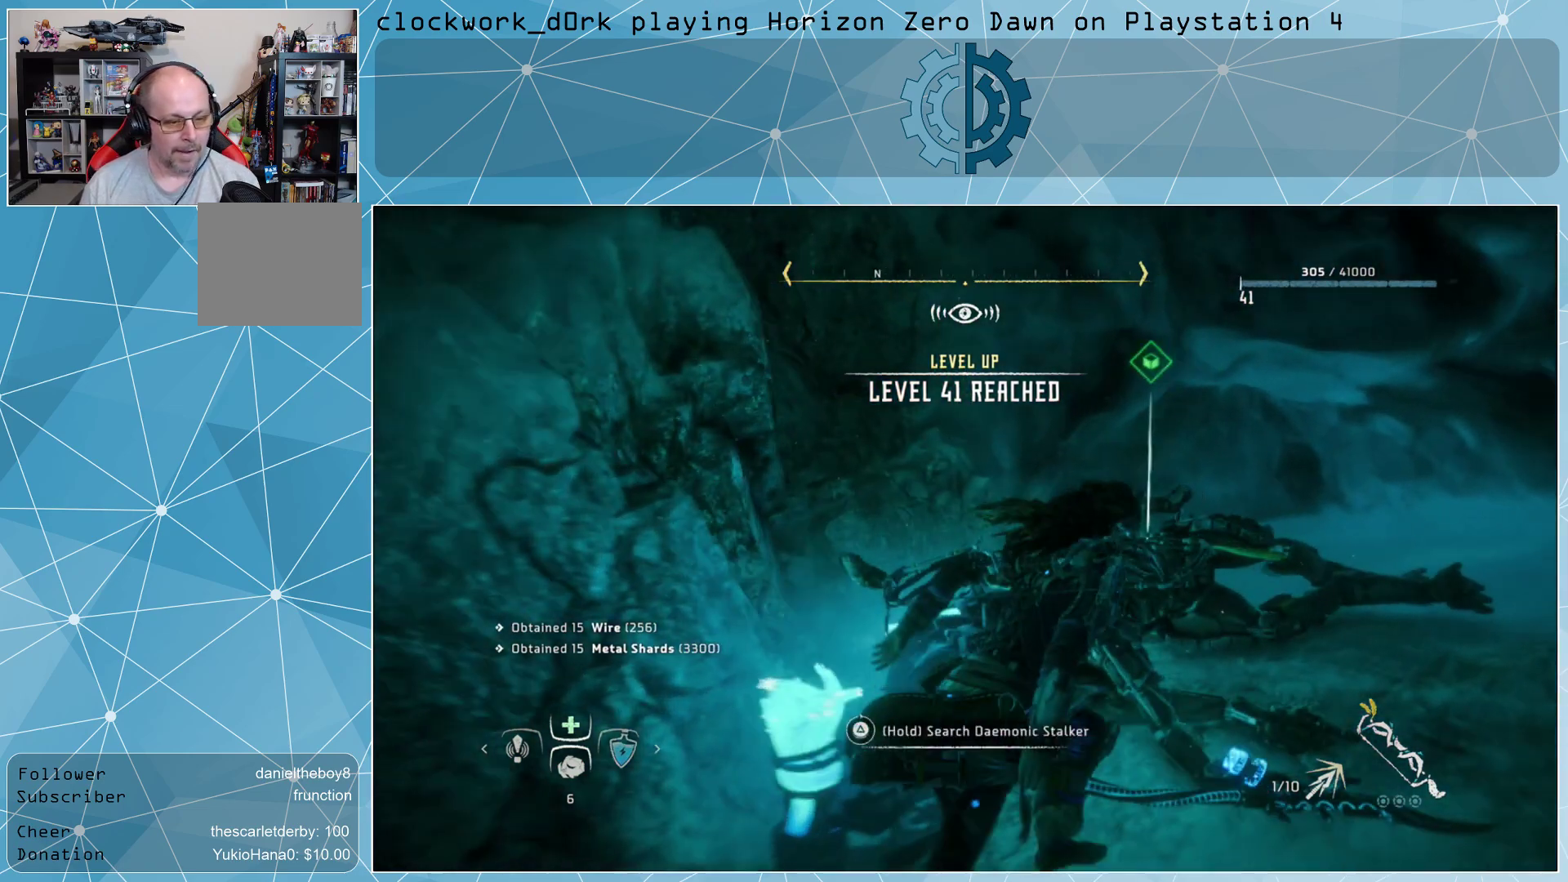
{"buttons": ["TRIANGLE"], "left_stick": "center", "right_stick": "center", "events": [[167, "TRIANGLE", "down"]]}
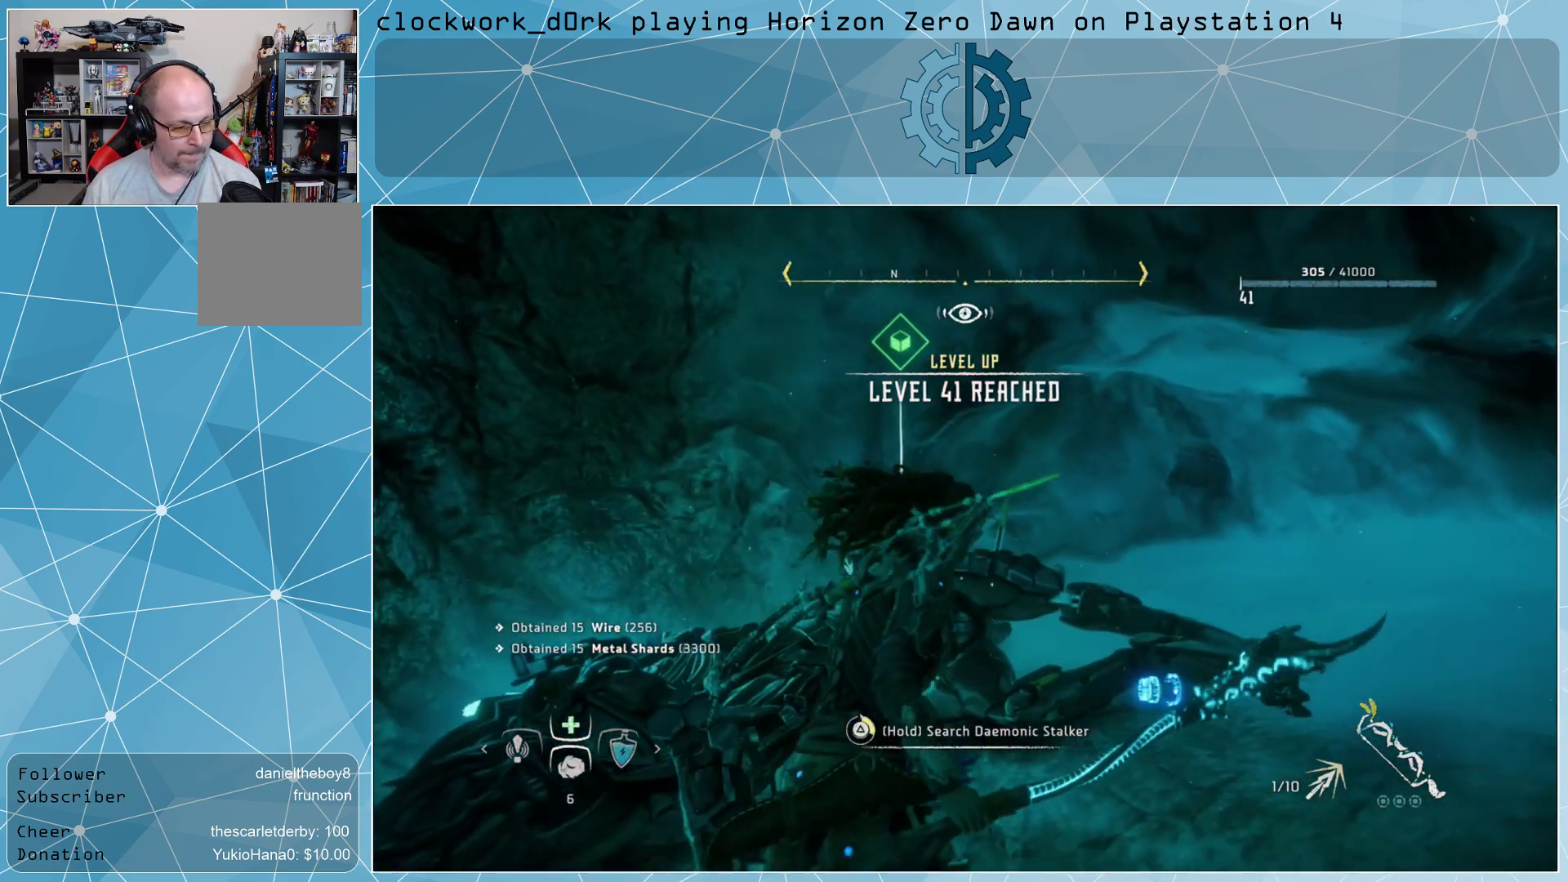
{"buttons": [], "left_stick": "center", "right_stick": "center", "events": [[467, "TRIANGLE", "up"]]}
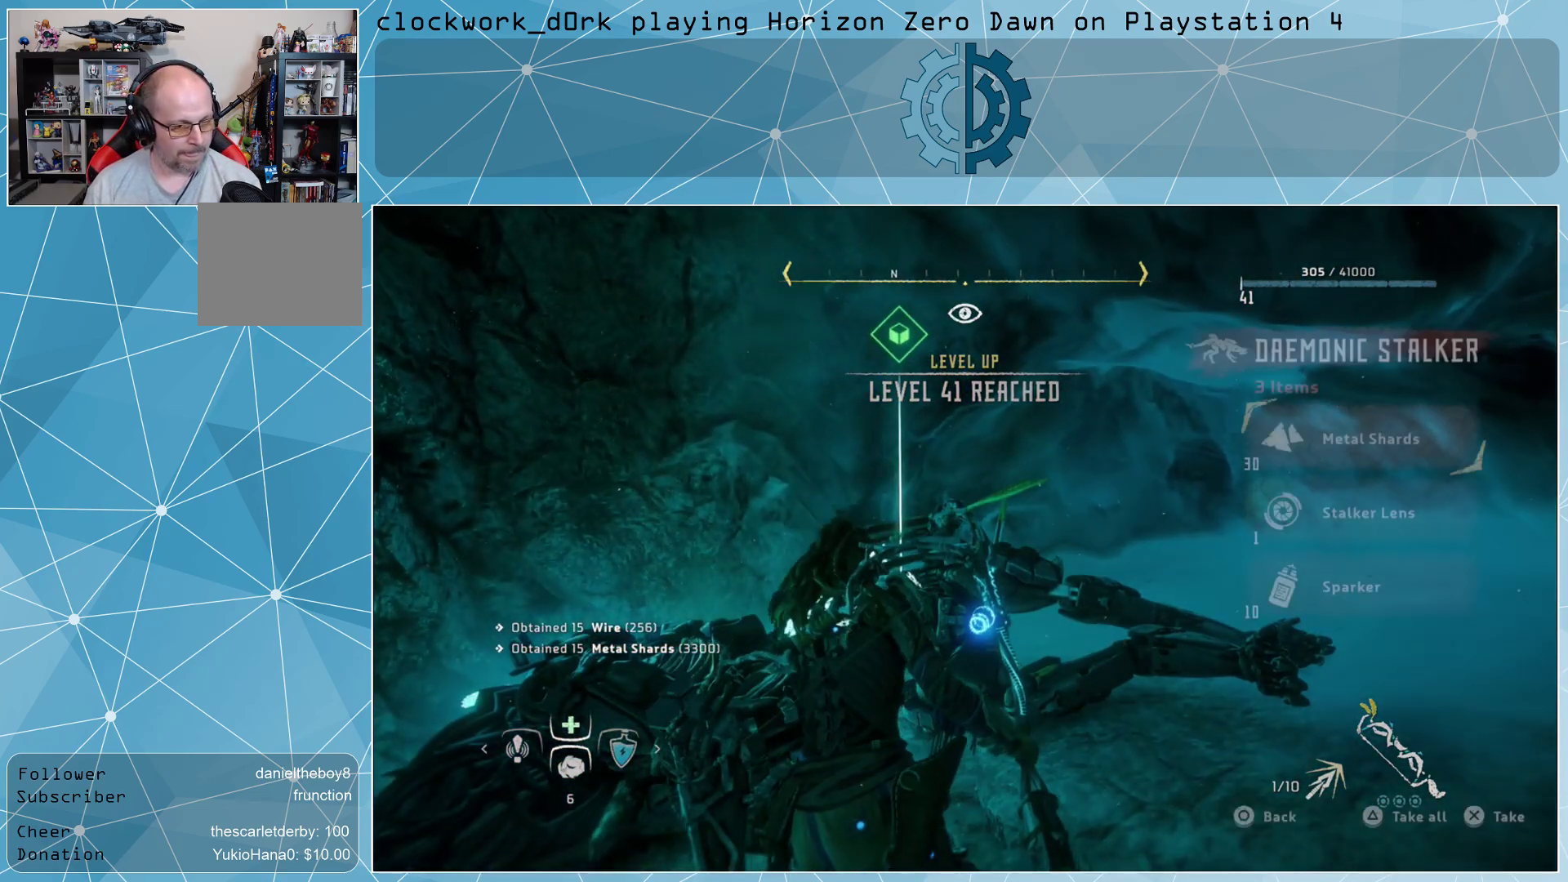
{"buttons": [], "left_stick": "center", "right_stick": "left", "events": [[67, "TRIANGLE", "down"], [133, "TRIANGLE", "up"], [433, "right_stick", "left"]]}
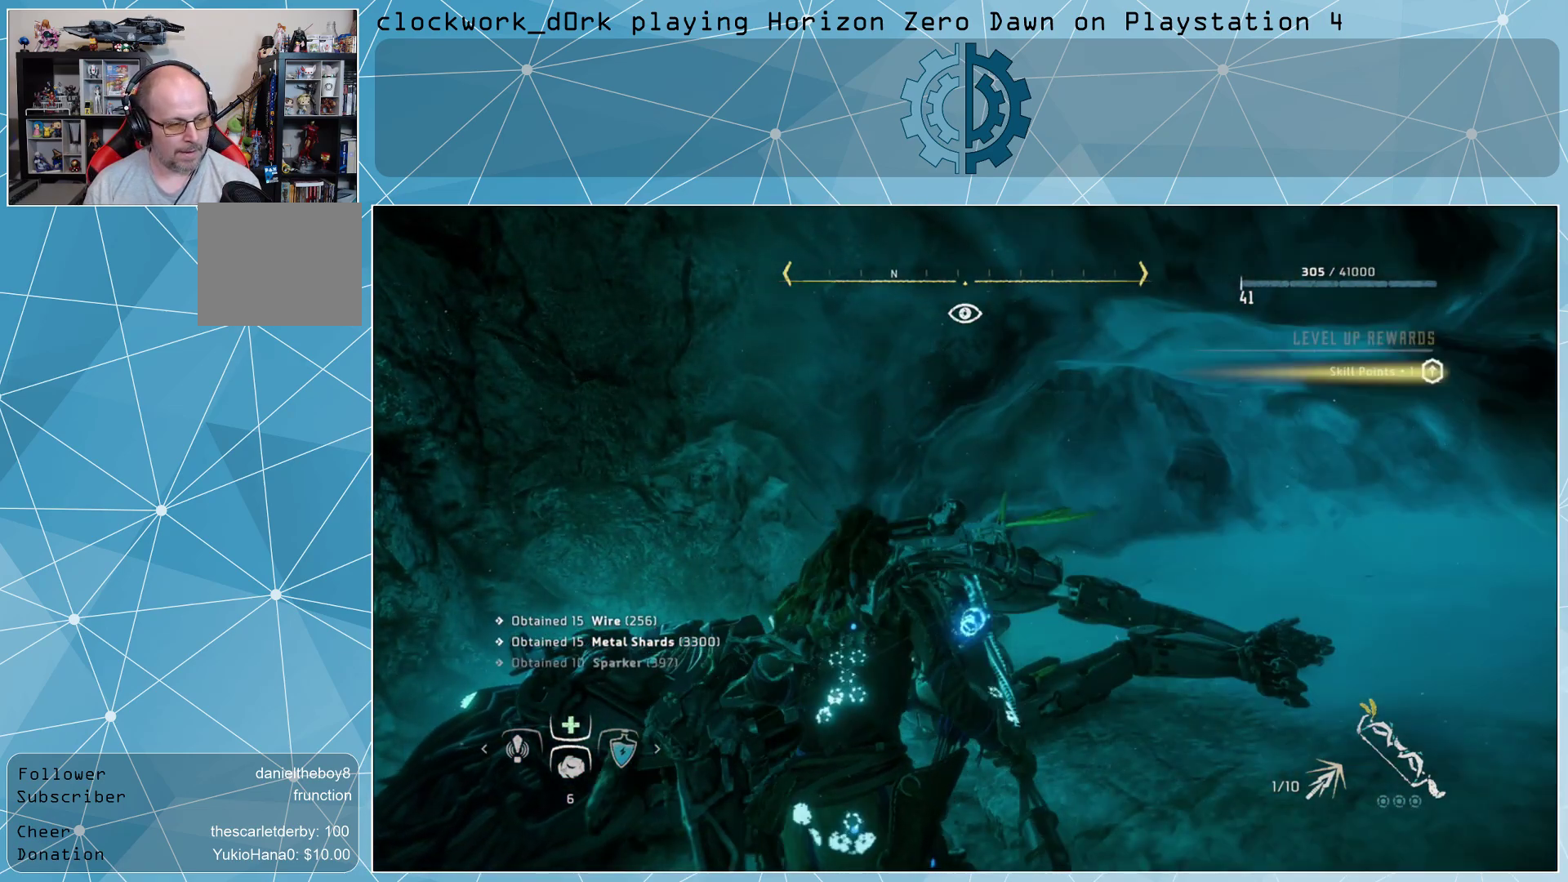
{"buttons": [], "left_stick": "center", "right_stick": "left", "events": []}
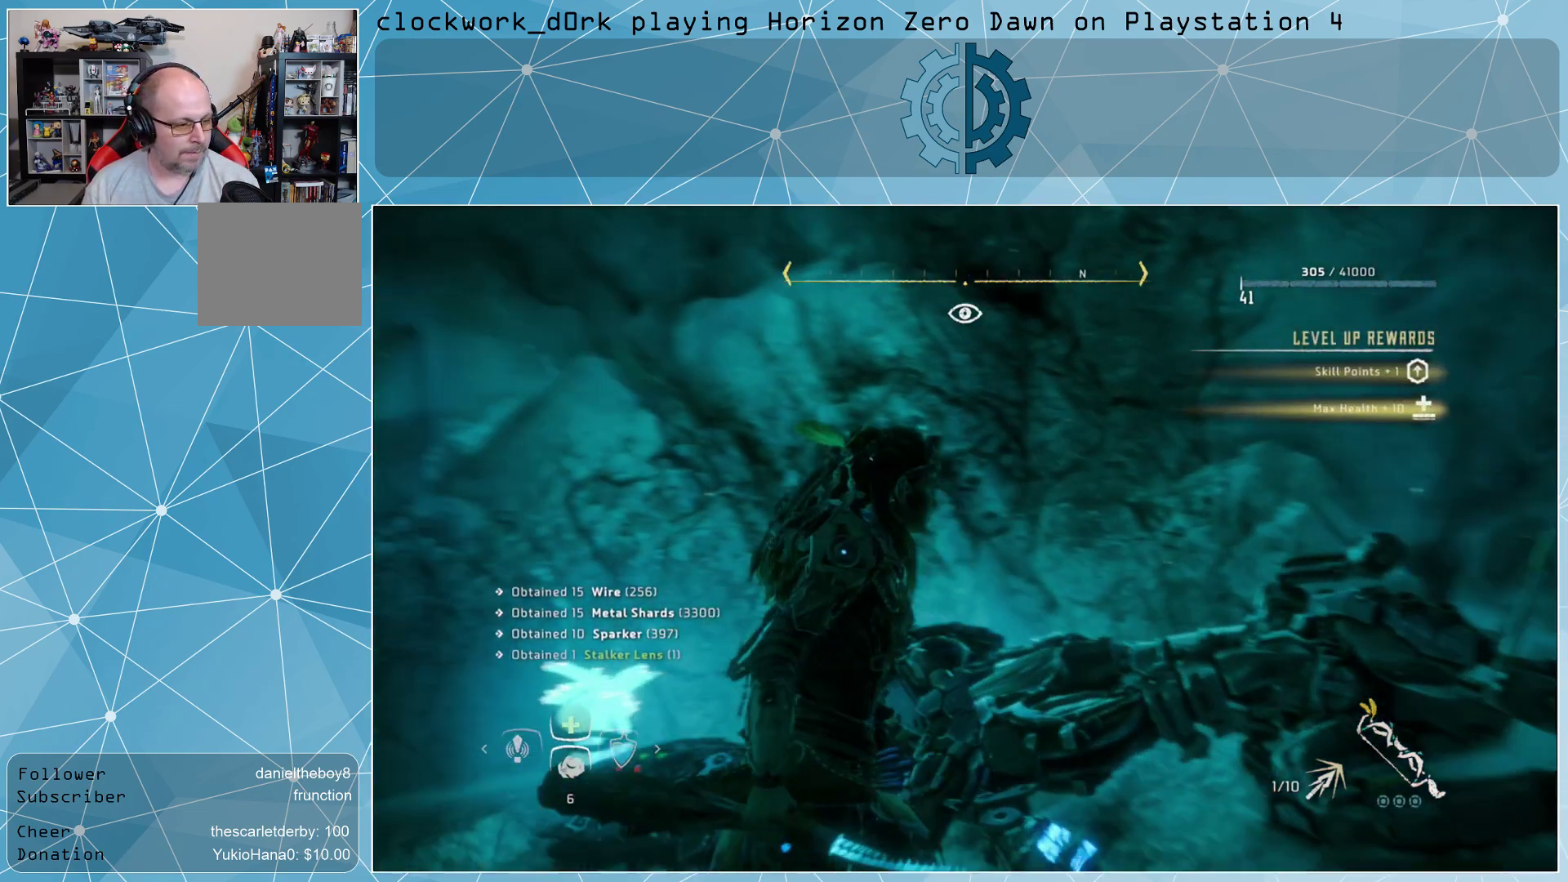
{"buttons": [], "left_stick": "center", "right_stick": "center", "events": [[433, "right_stick", "center"]]}
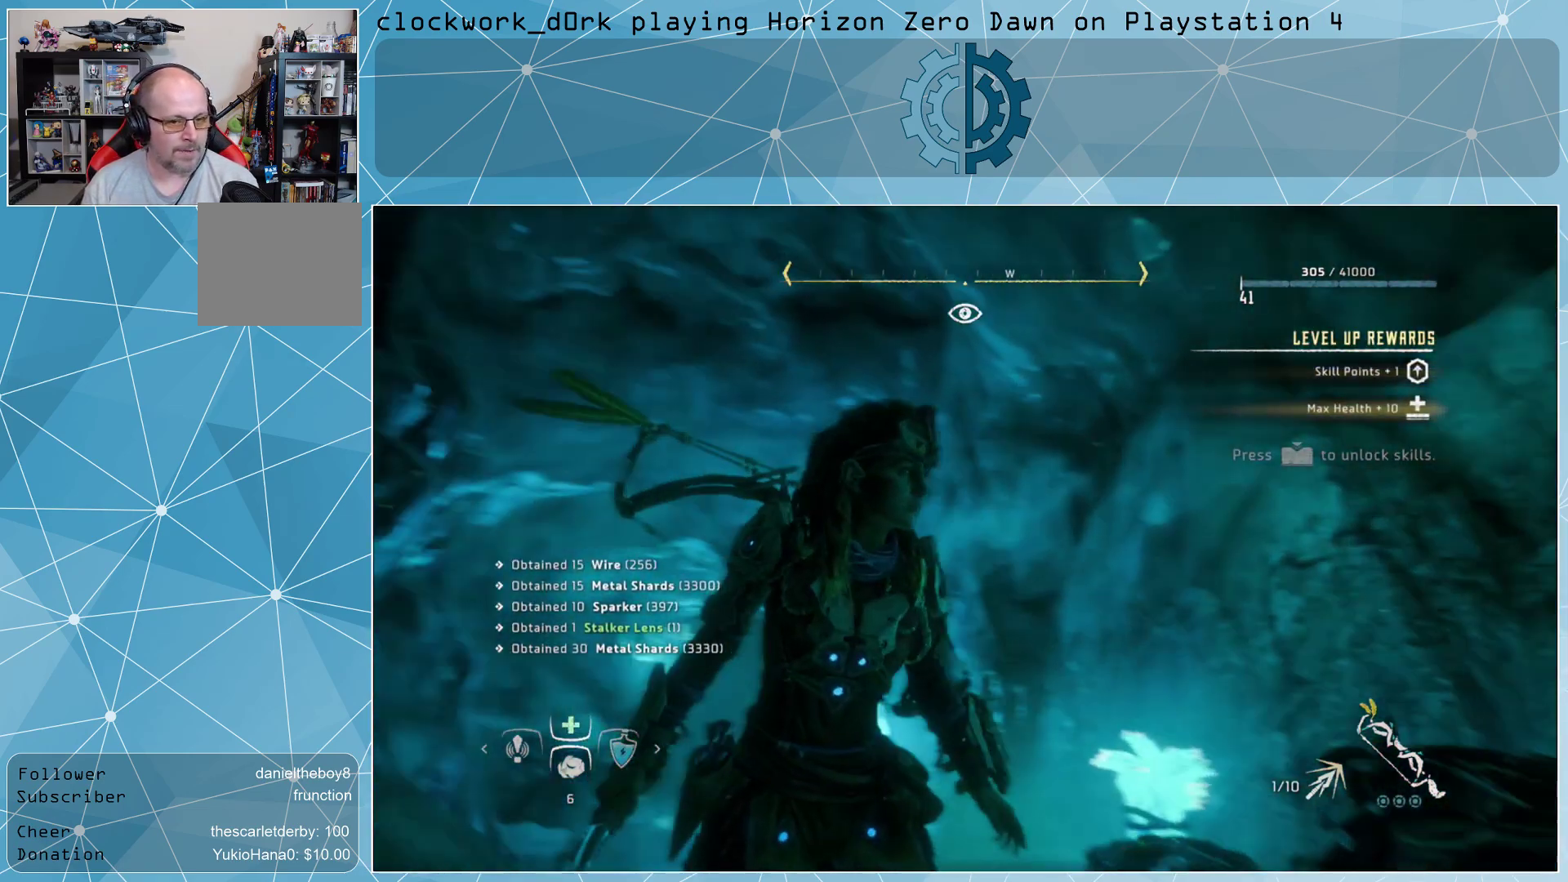
{"buttons": [], "left_stick": "center", "right_stick": "center", "events": []}
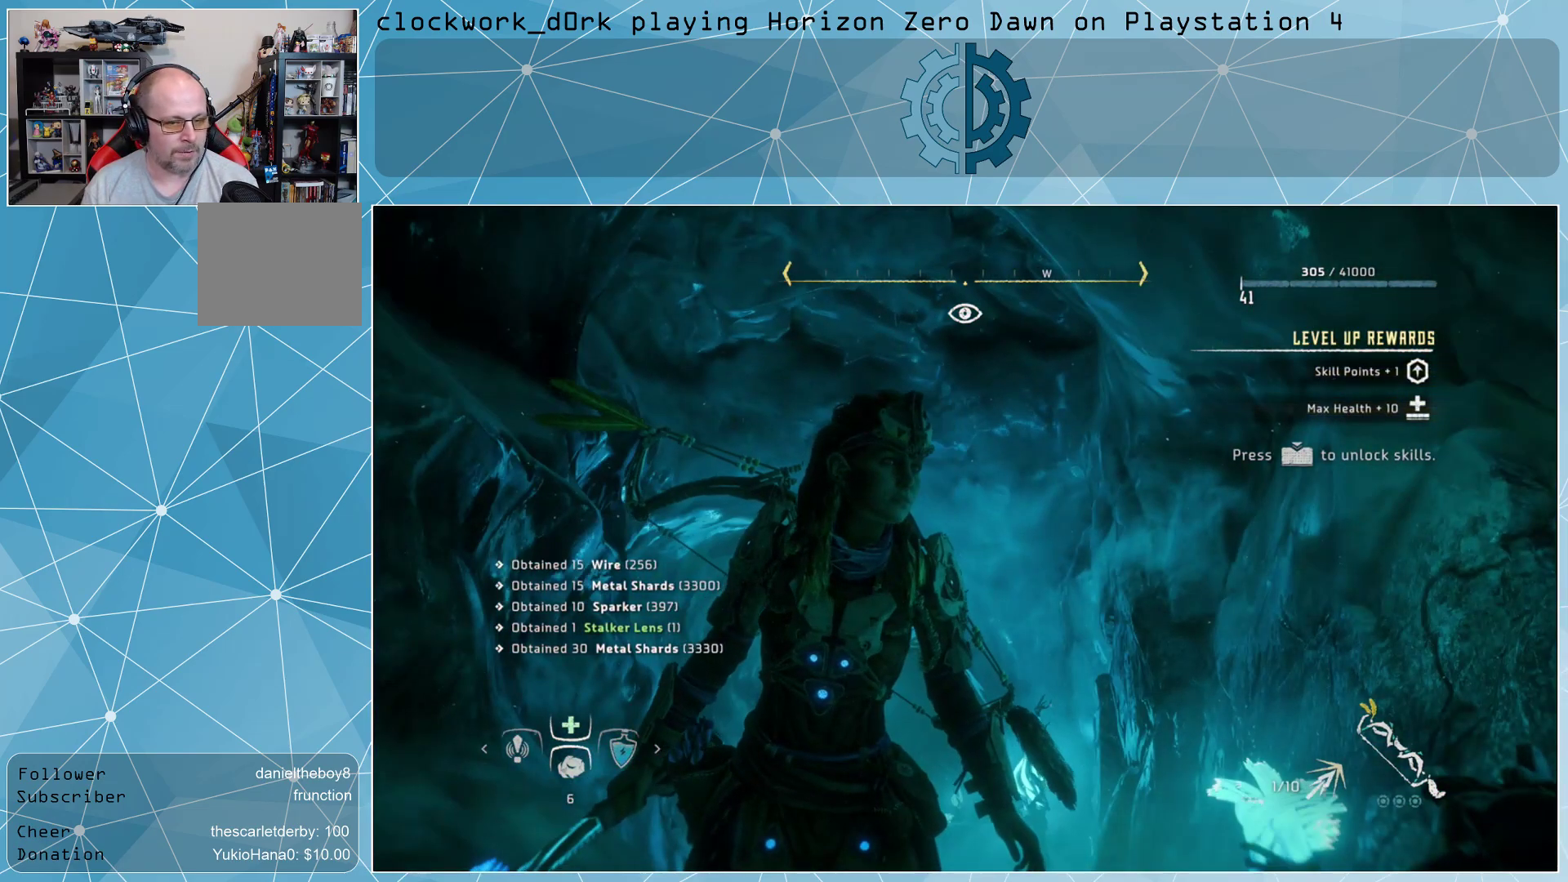
{"buttons": [], "left_stick": "up-right", "right_stick": "down-left", "events": [[467, "left_stick", "up-right"], [500, "right_stick", "down-left"]]}
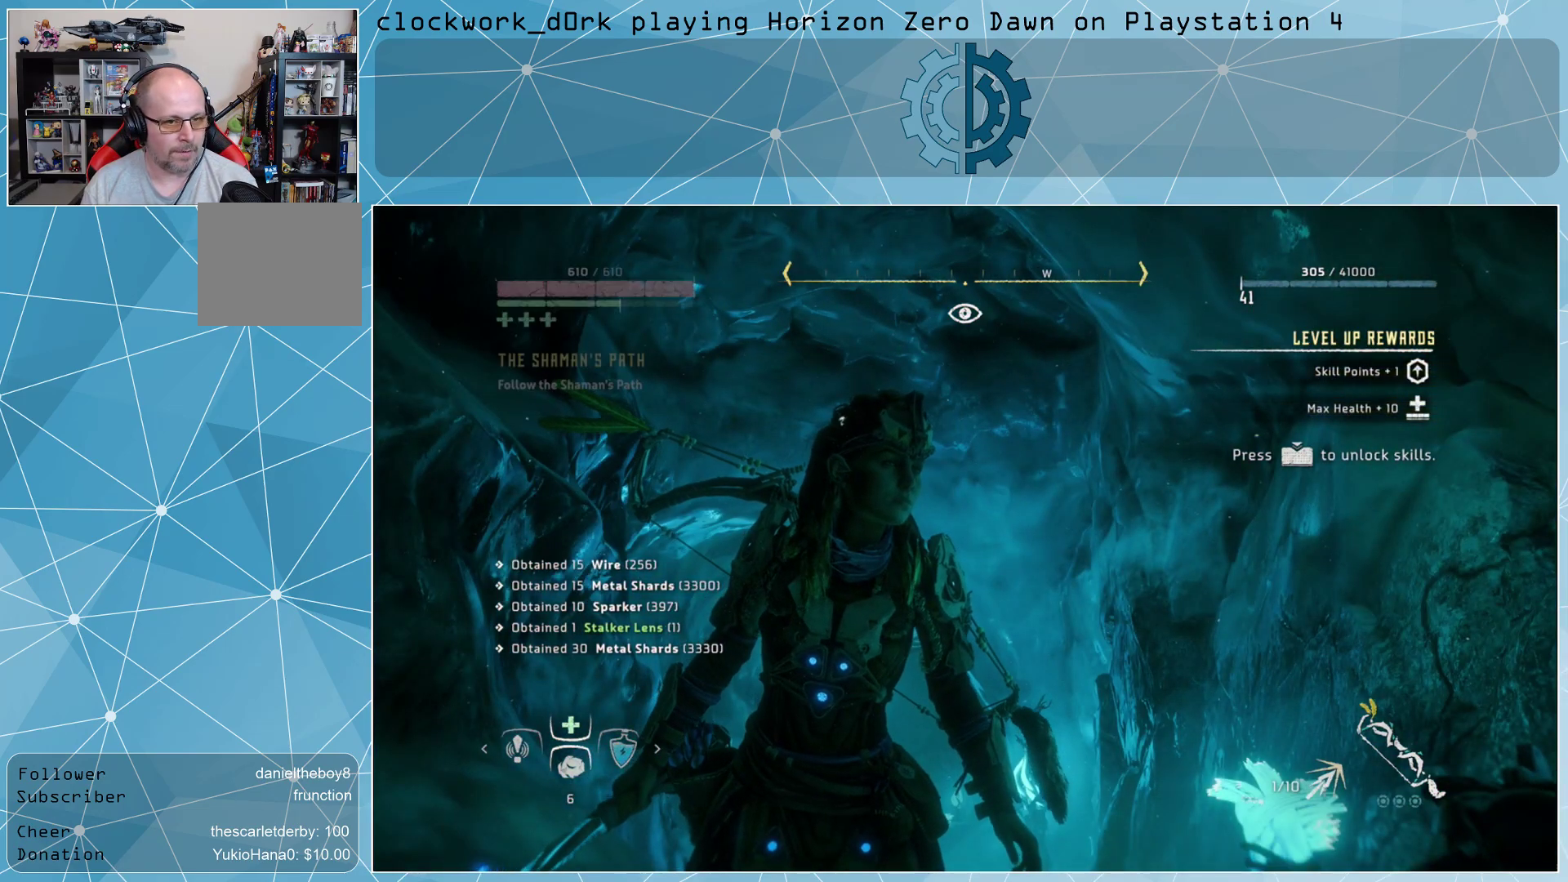
{"buttons": [], "left_stick": "center", "right_stick": "center", "events": [[200, "right_stick", "center"], [367, "left_stick", "up"], [500, "left_stick", "center"]]}
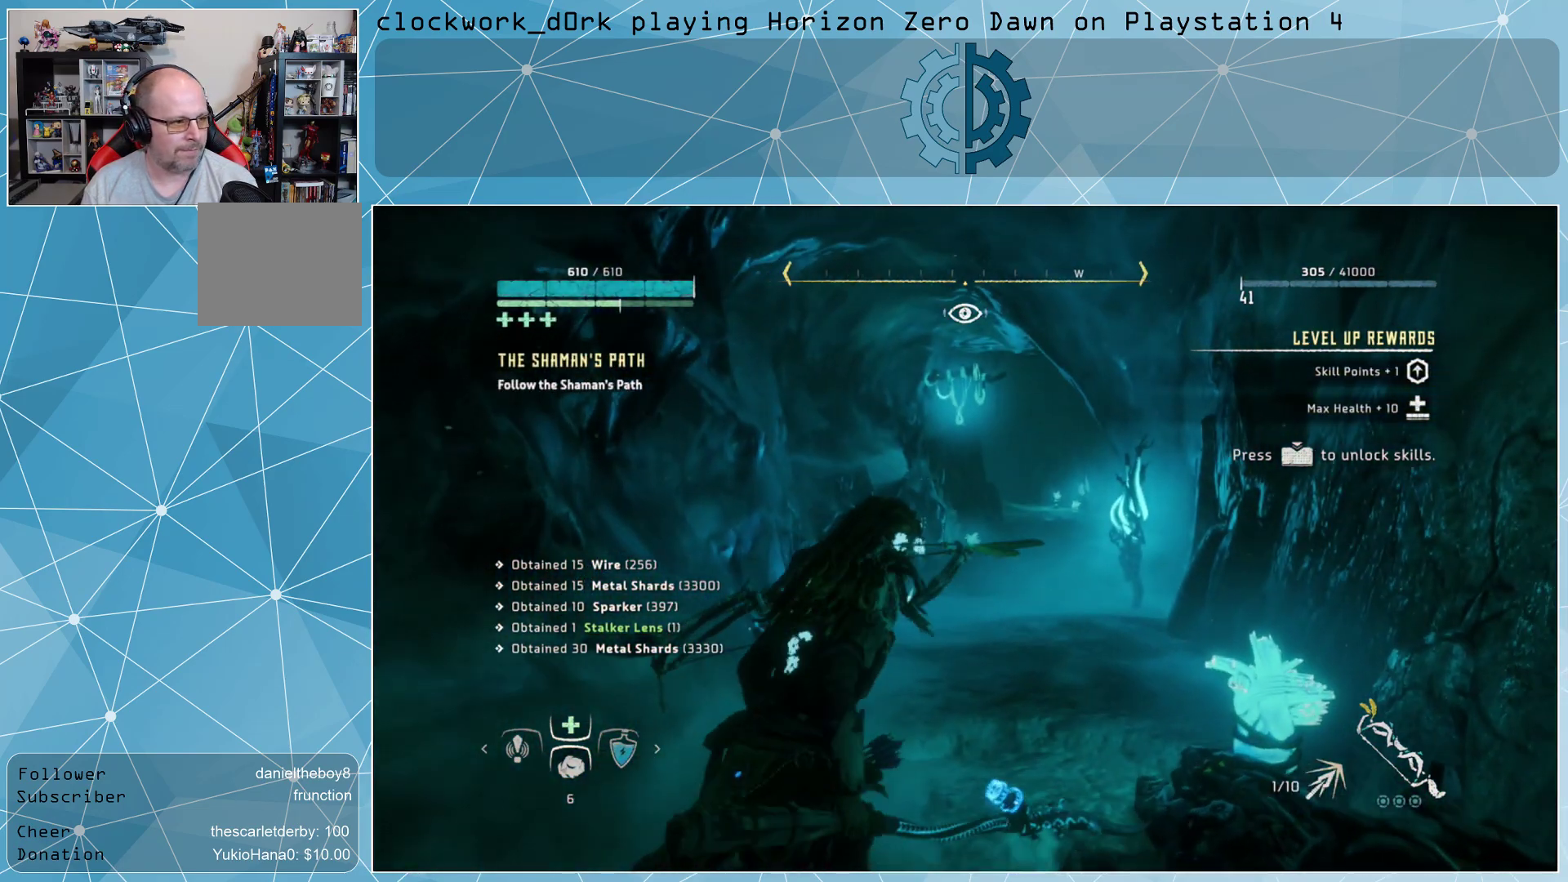
{"buttons": [], "left_stick": "up-right", "right_stick": "center", "events": [[500, "left_stick", "up-right"]]}
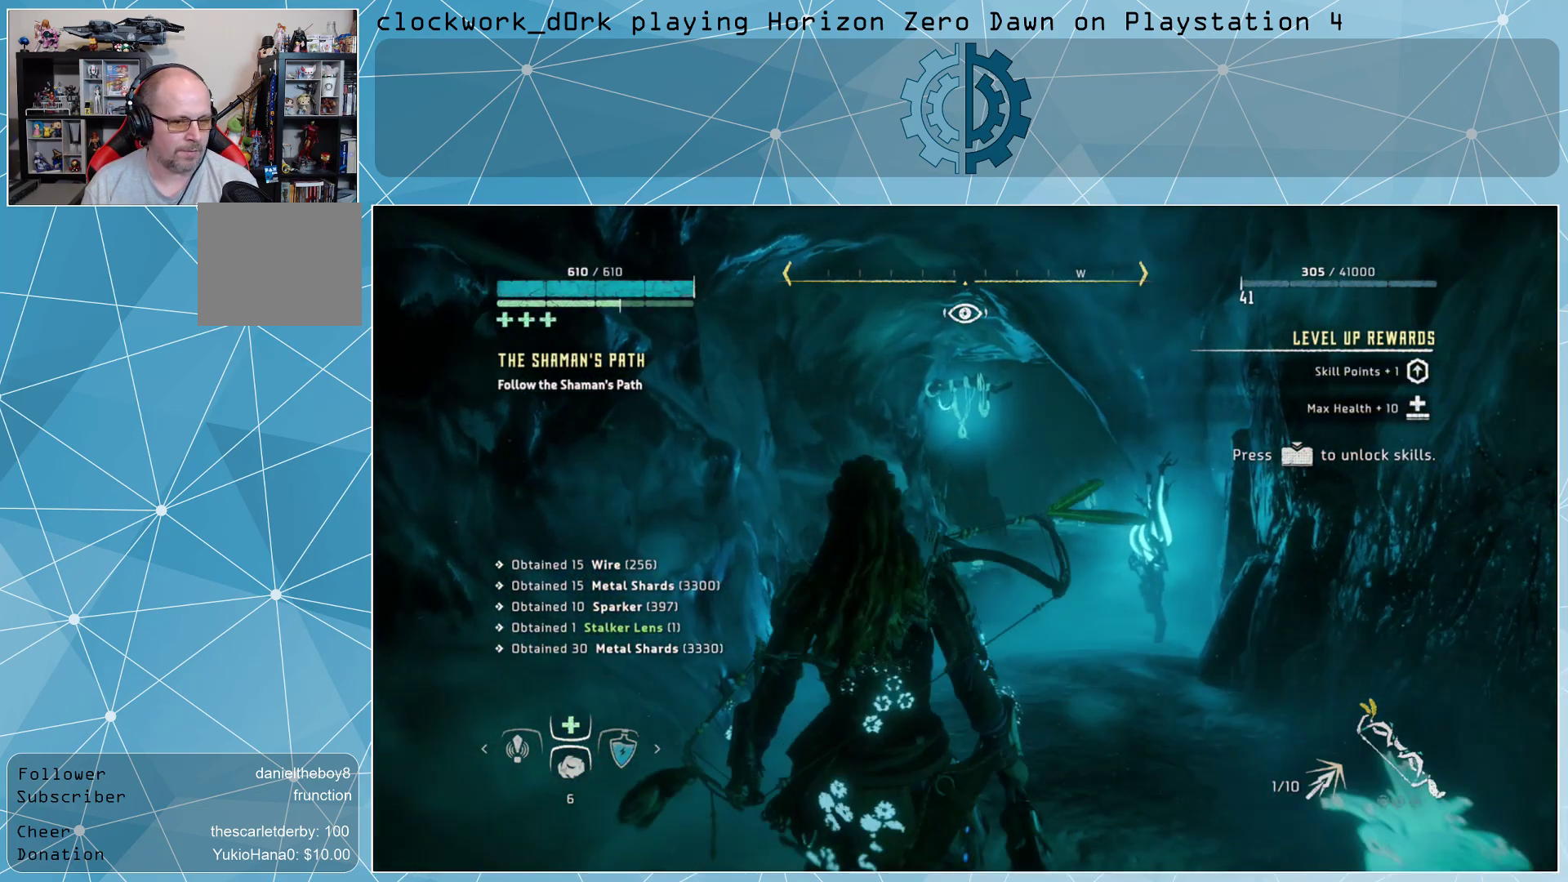
{"buttons": [], "left_stick": "up-right", "right_stick": "center", "events": []}
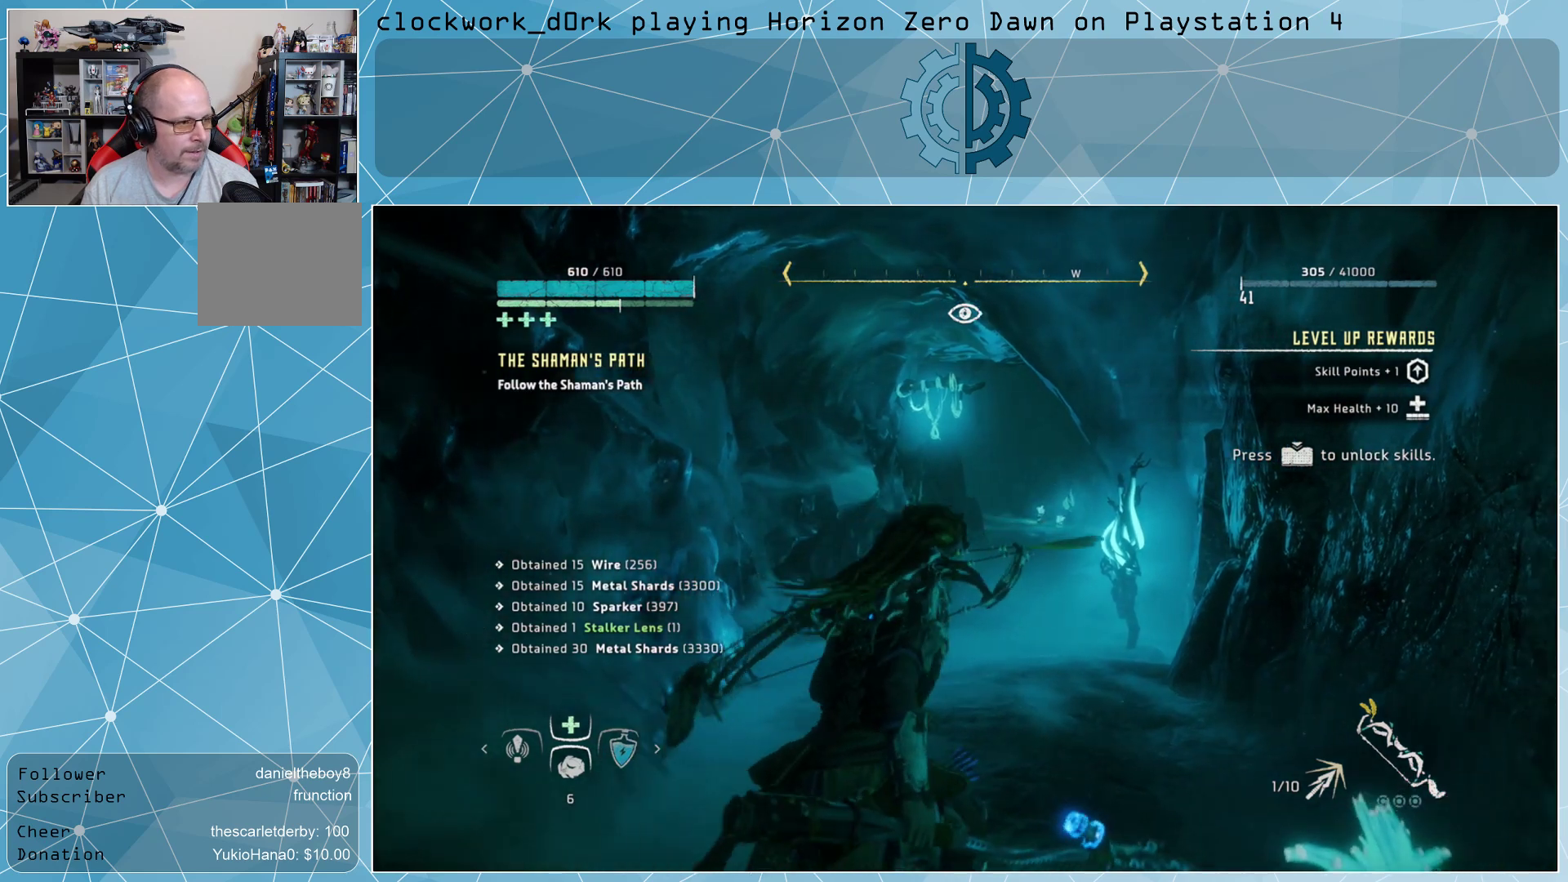
{"buttons": [], "left_stick": "up", "right_stick": "center", "events": [[133, "left_stick", "up"], [300, "right_stick", "down"], [433, "right_stick", "center"]]}
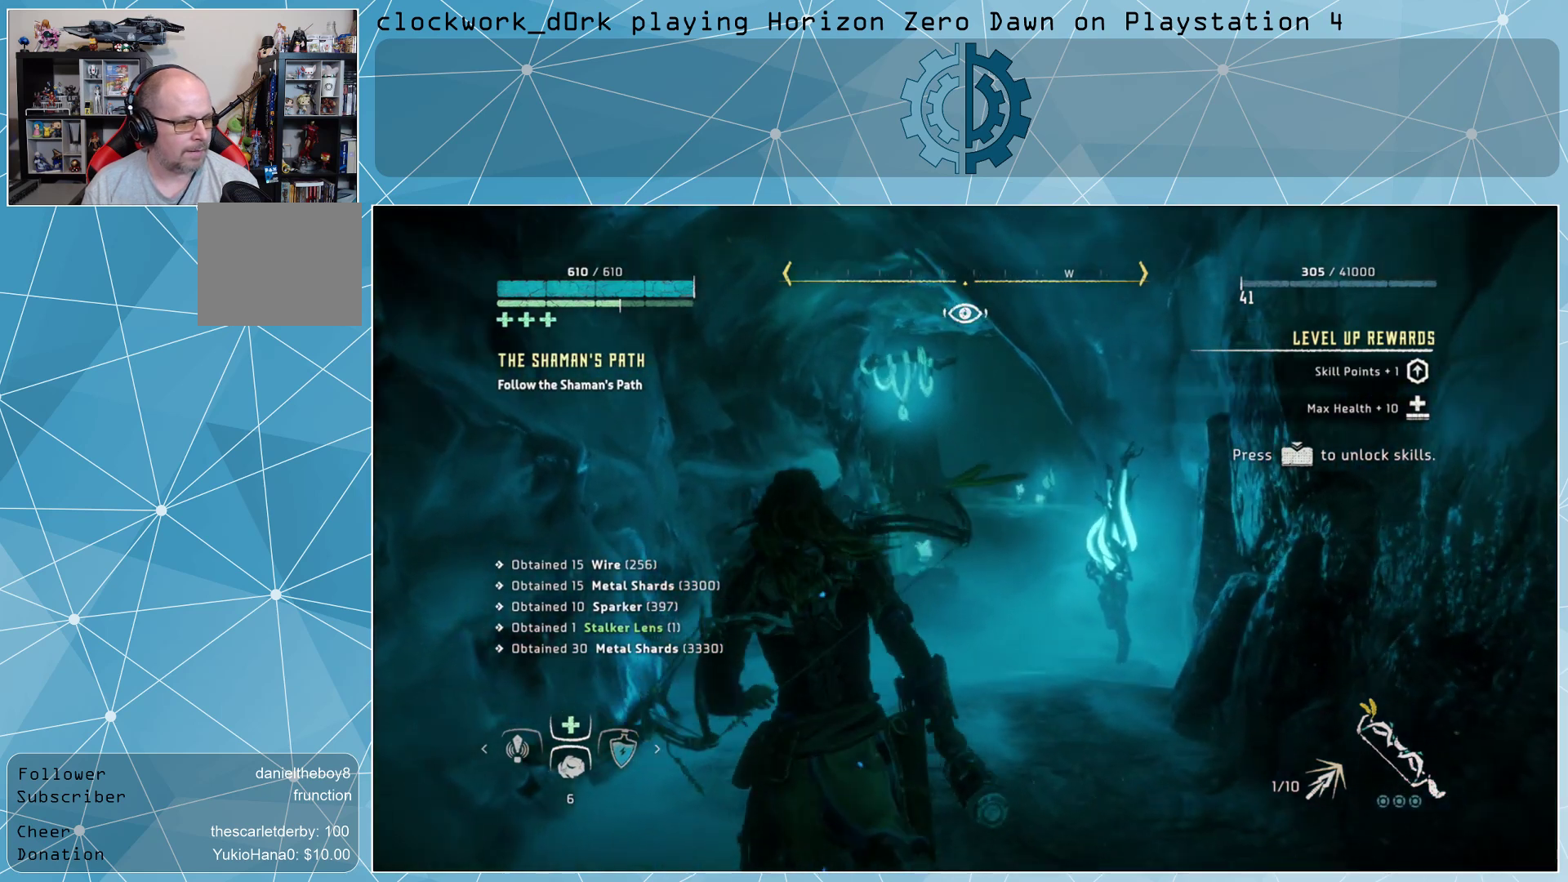
{"buttons": [], "left_stick": "up", "right_stick": "center", "events": []}
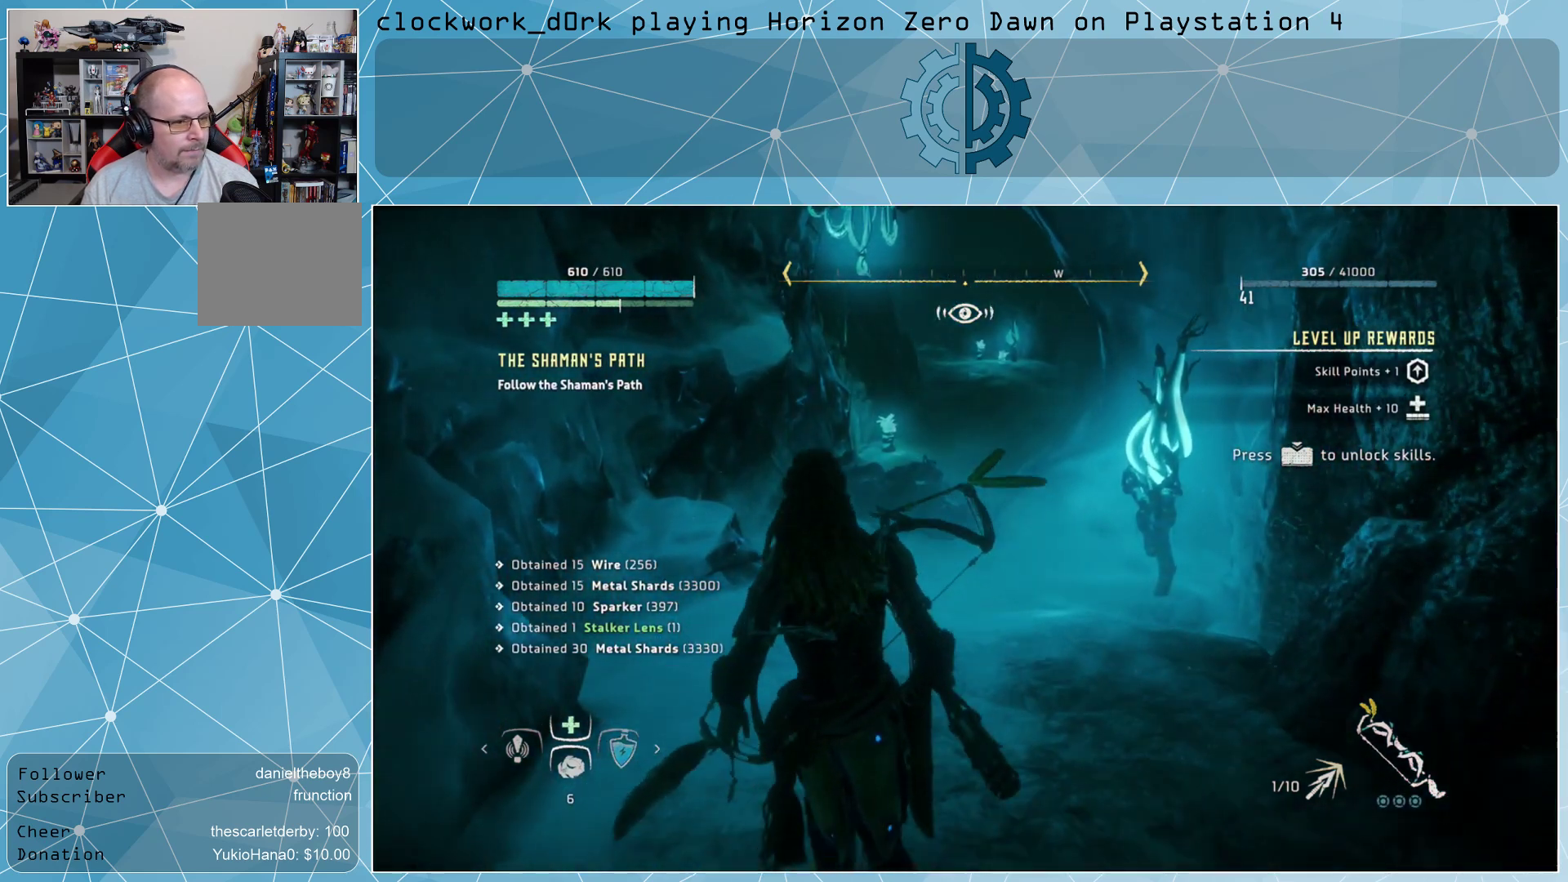
{"buttons": [], "left_stick": "up", "right_stick": "center", "events": []}
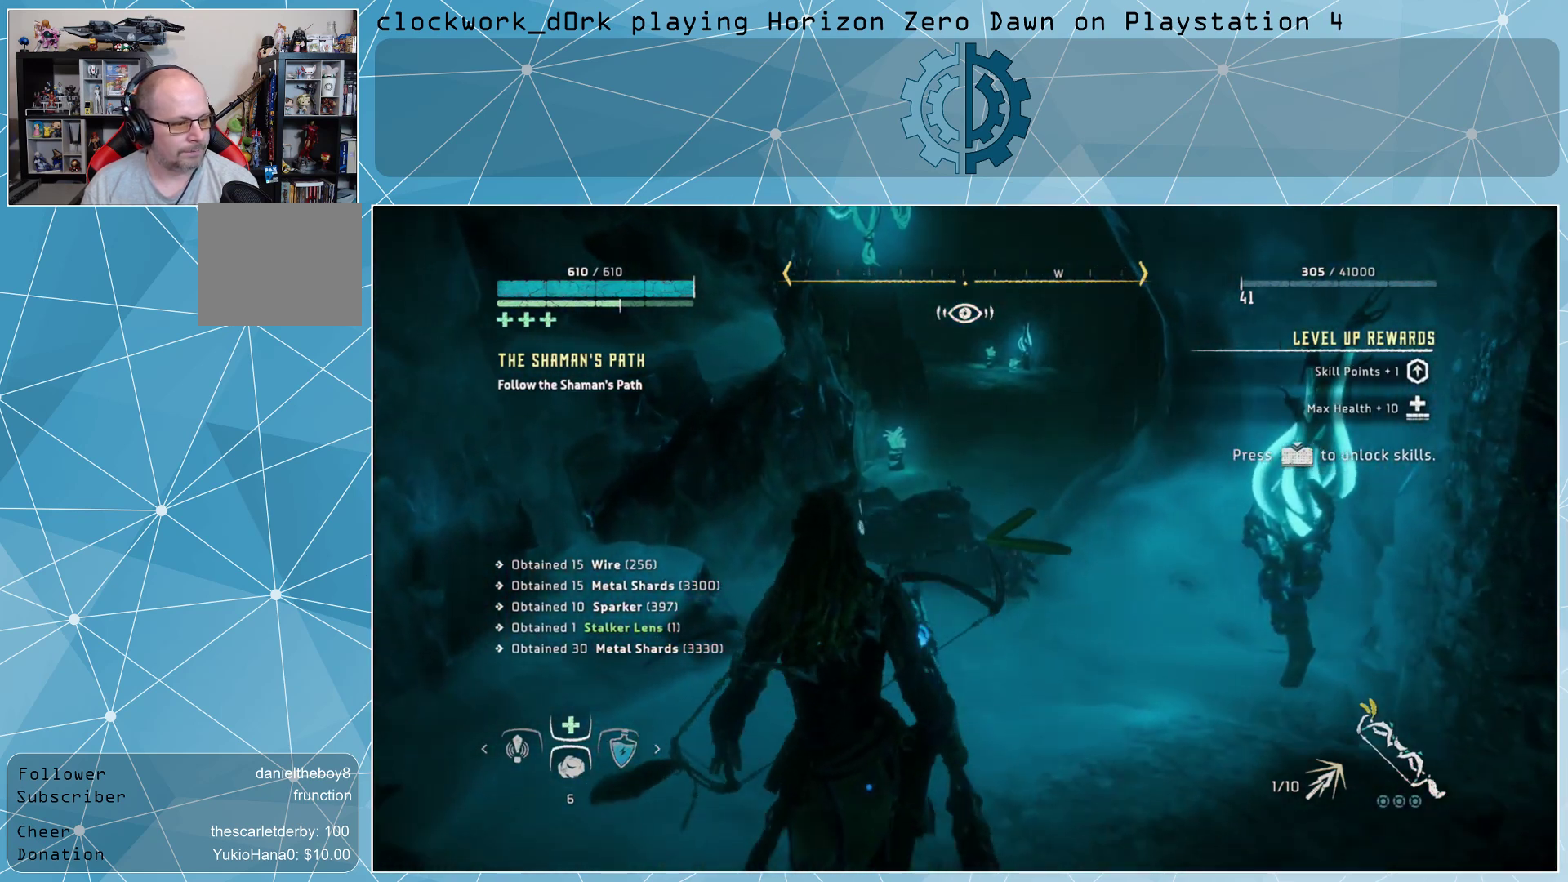
{"buttons": [], "left_stick": "up", "right_stick": "center", "events": [[333, "CROSS", "down"], [433, "CROSS", "up"]]}
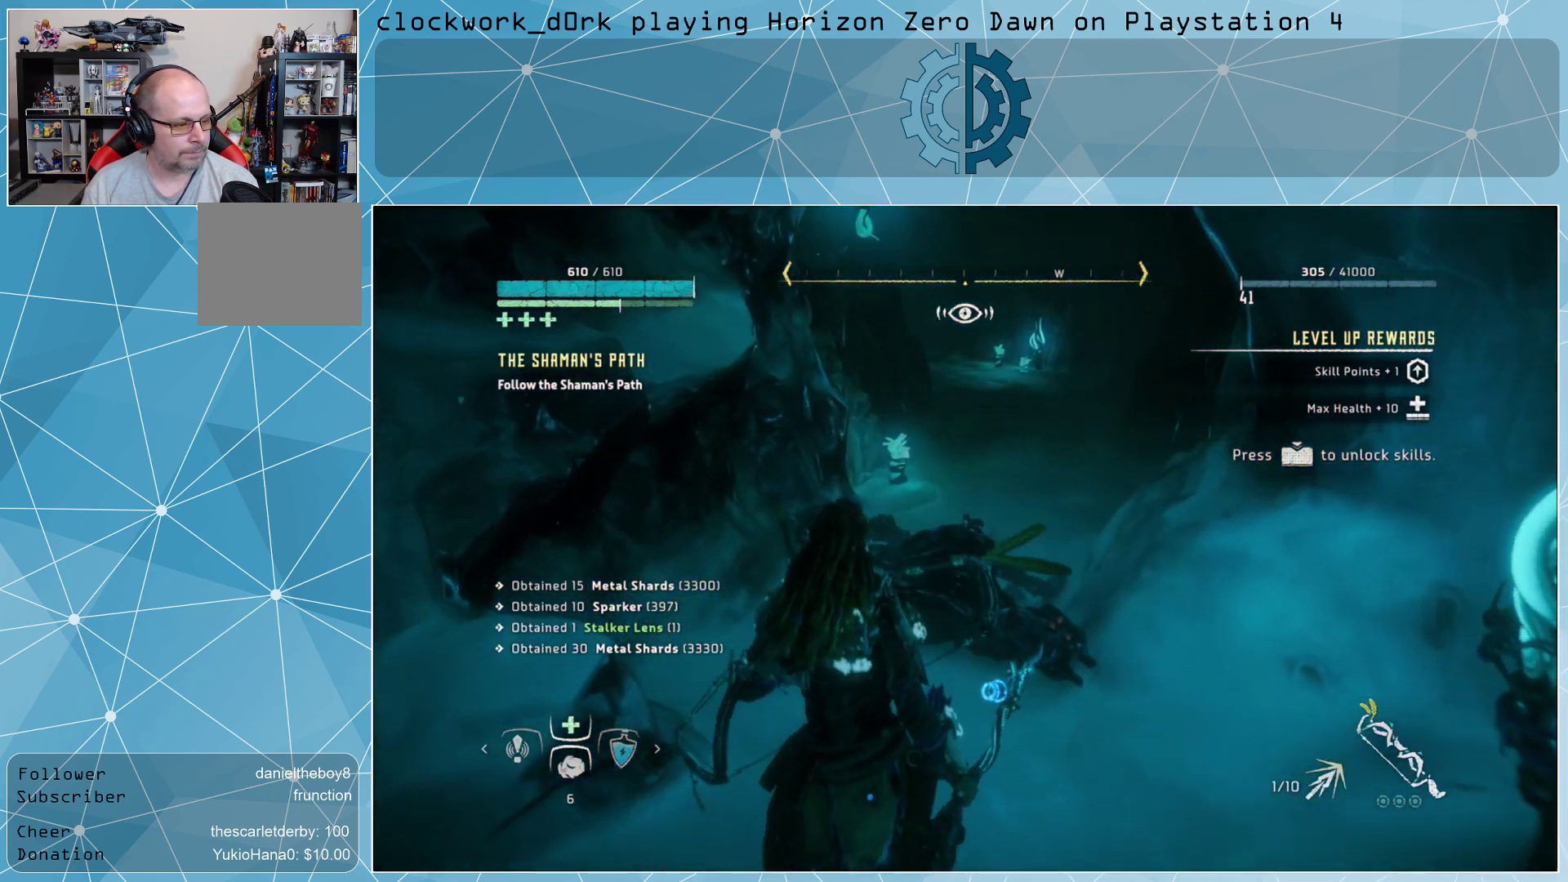
{"buttons": [], "left_stick": "up", "right_stick": "center", "events": [[333, "right_stick", "up-right"], [433, "right_stick", "center"]]}
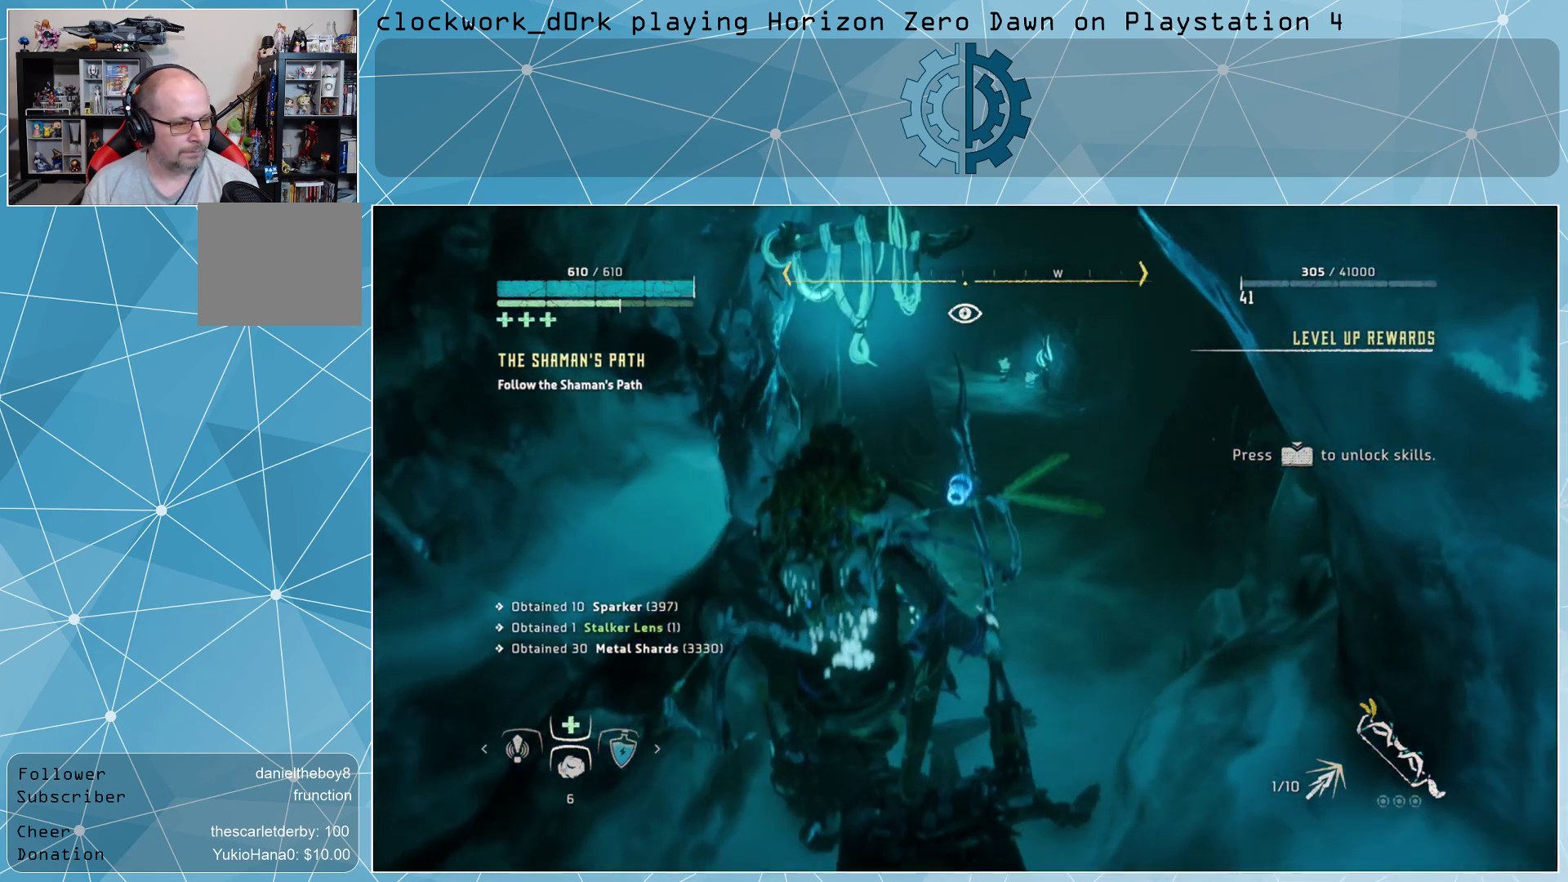
{"buttons": [], "left_stick": "up", "right_stick": "center", "events": []}